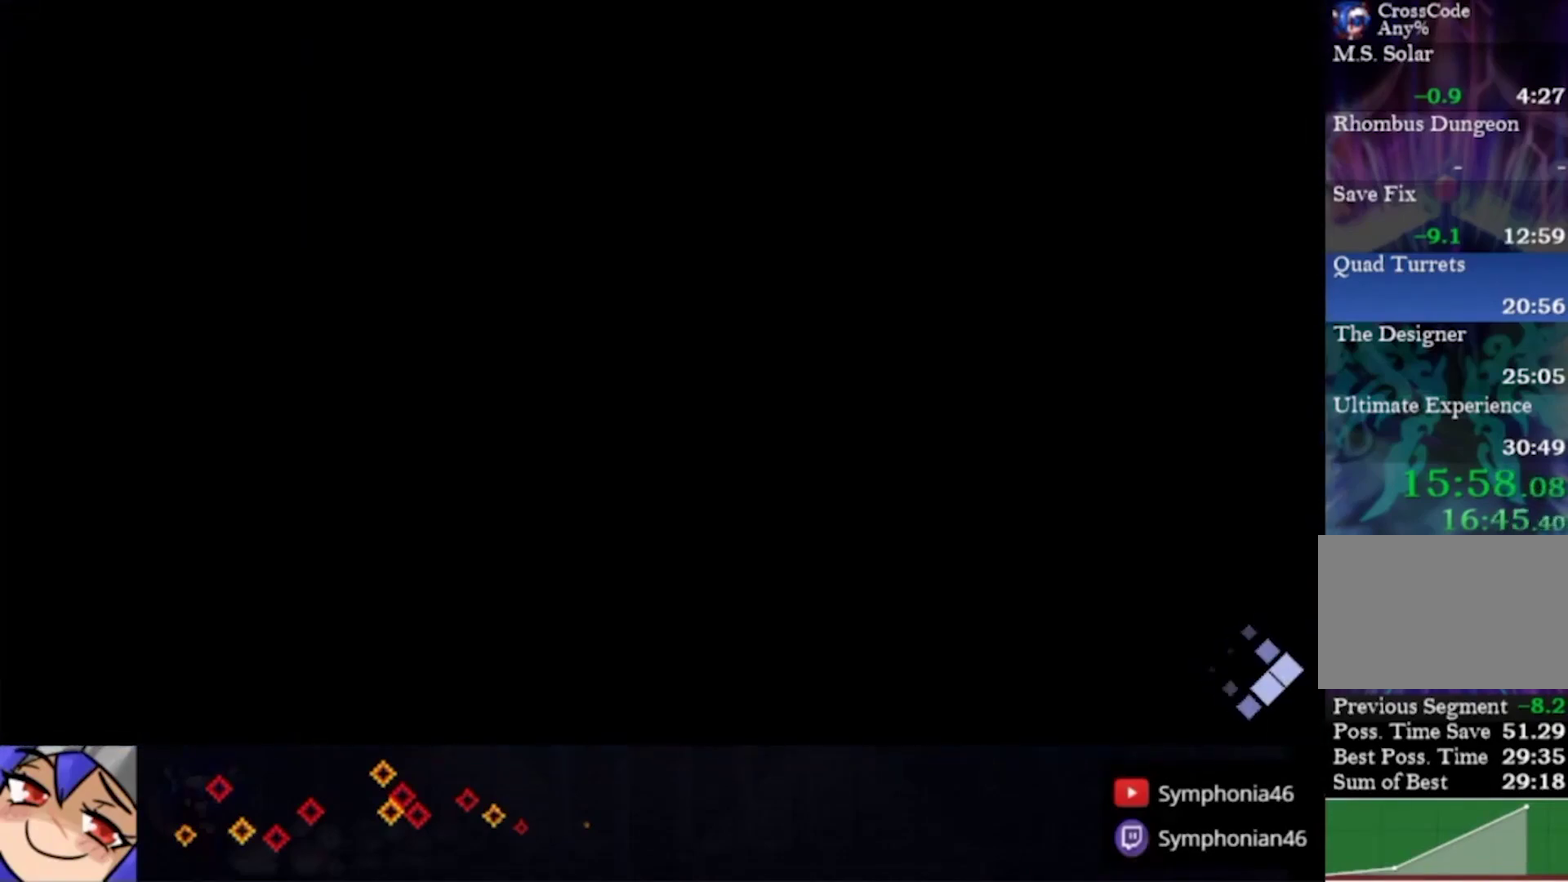
Gameplay with a controller (PlayStation layout); each line is a JSON object with the inputs held at the frame after it. "events" lists button and stick changes between this image and that frame as [ms after this image, input, new state], when the widget could be followed in between. This overlay highlights the sticks when they move; stick clicks (L3 R3) are not distinguishable. Not read: L3 R3 SELECT START.
{"buttons": [], "left_stick": "center", "right_stick": "center", "events": []}
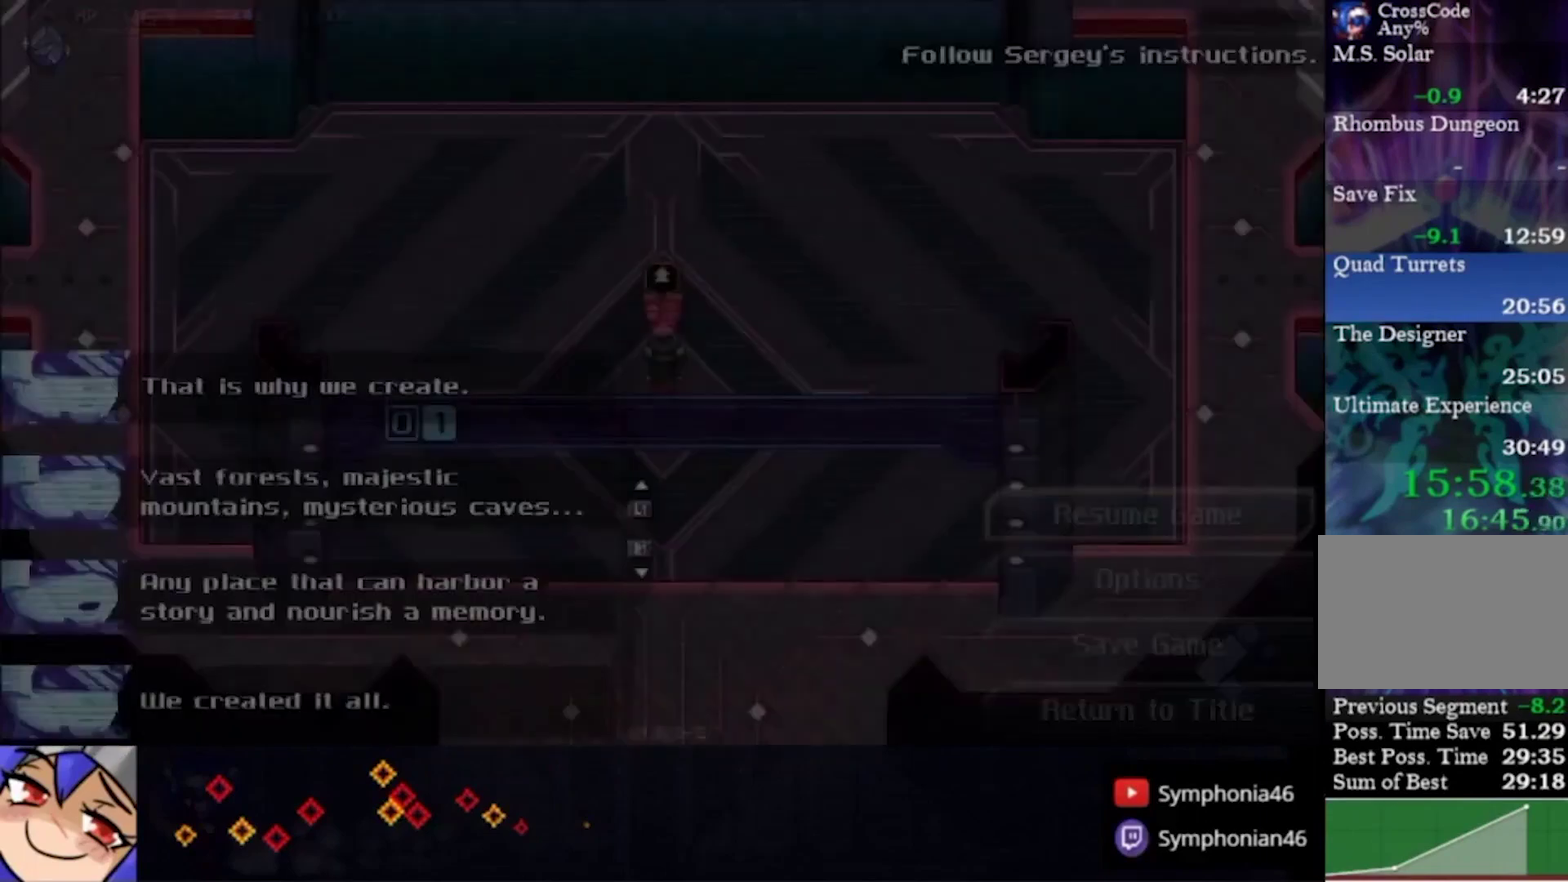
{"buttons": ["CROSS"], "left_stick": "center", "right_stick": "center", "events": [[67, "left_stick", "up"], [200, "CROSS", "down"], [200, "left_stick", "center"], [333, "CROSS", "up"], [400, "CROSS", "down"]]}
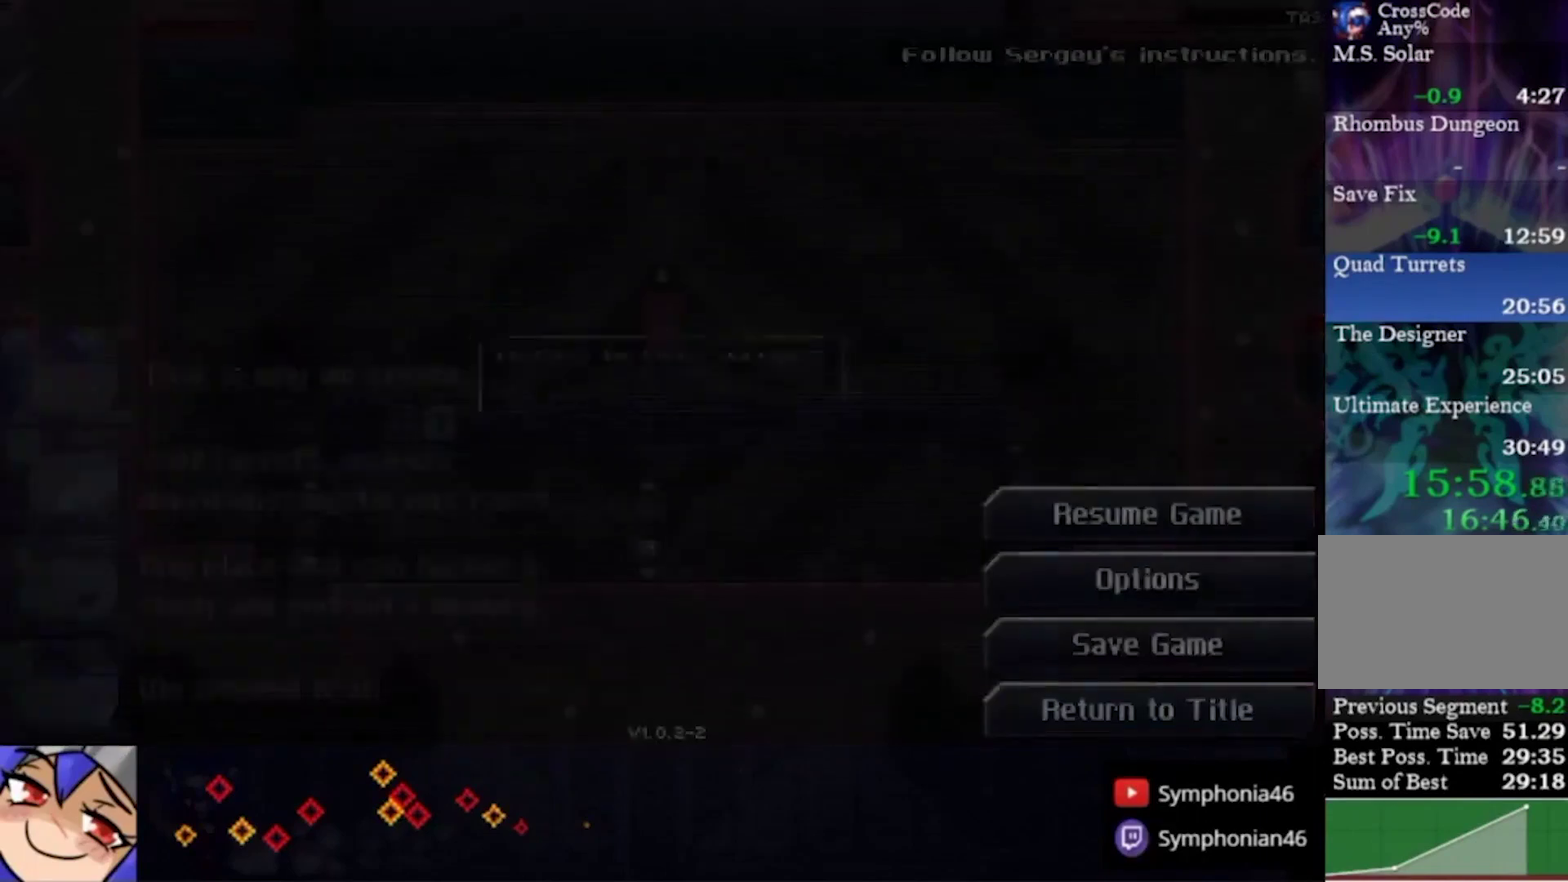
{"buttons": [], "left_stick": "center", "right_stick": "center", "events": [[33, "CROSS", "up"]]}
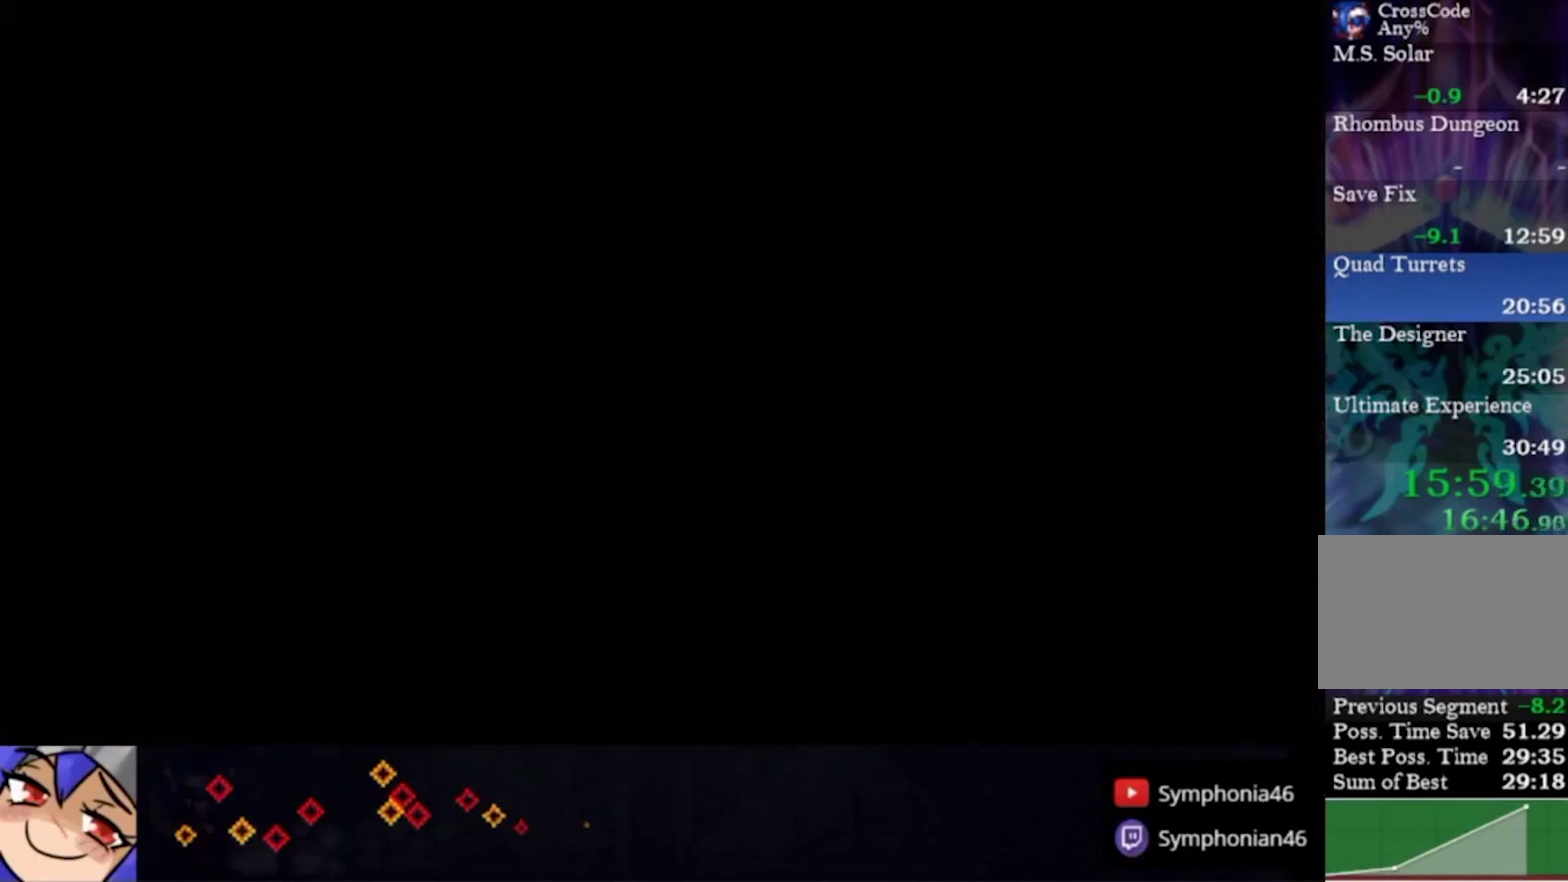
{"buttons": [], "left_stick": "center", "right_stick": "center", "events": [[233, "CIRCLE", "down"], [233, "CROSS", "down"], [233, "TRIANGLE", "down"], [333, "CIRCLE", "up"], [333, "CROSS", "up"], [333, "TRIANGLE", "up"], [433, "CIRCLE", "down"], [433, "CROSS", "down"], [500, "CIRCLE", "up"], [500, "CROSS", "up"]]}
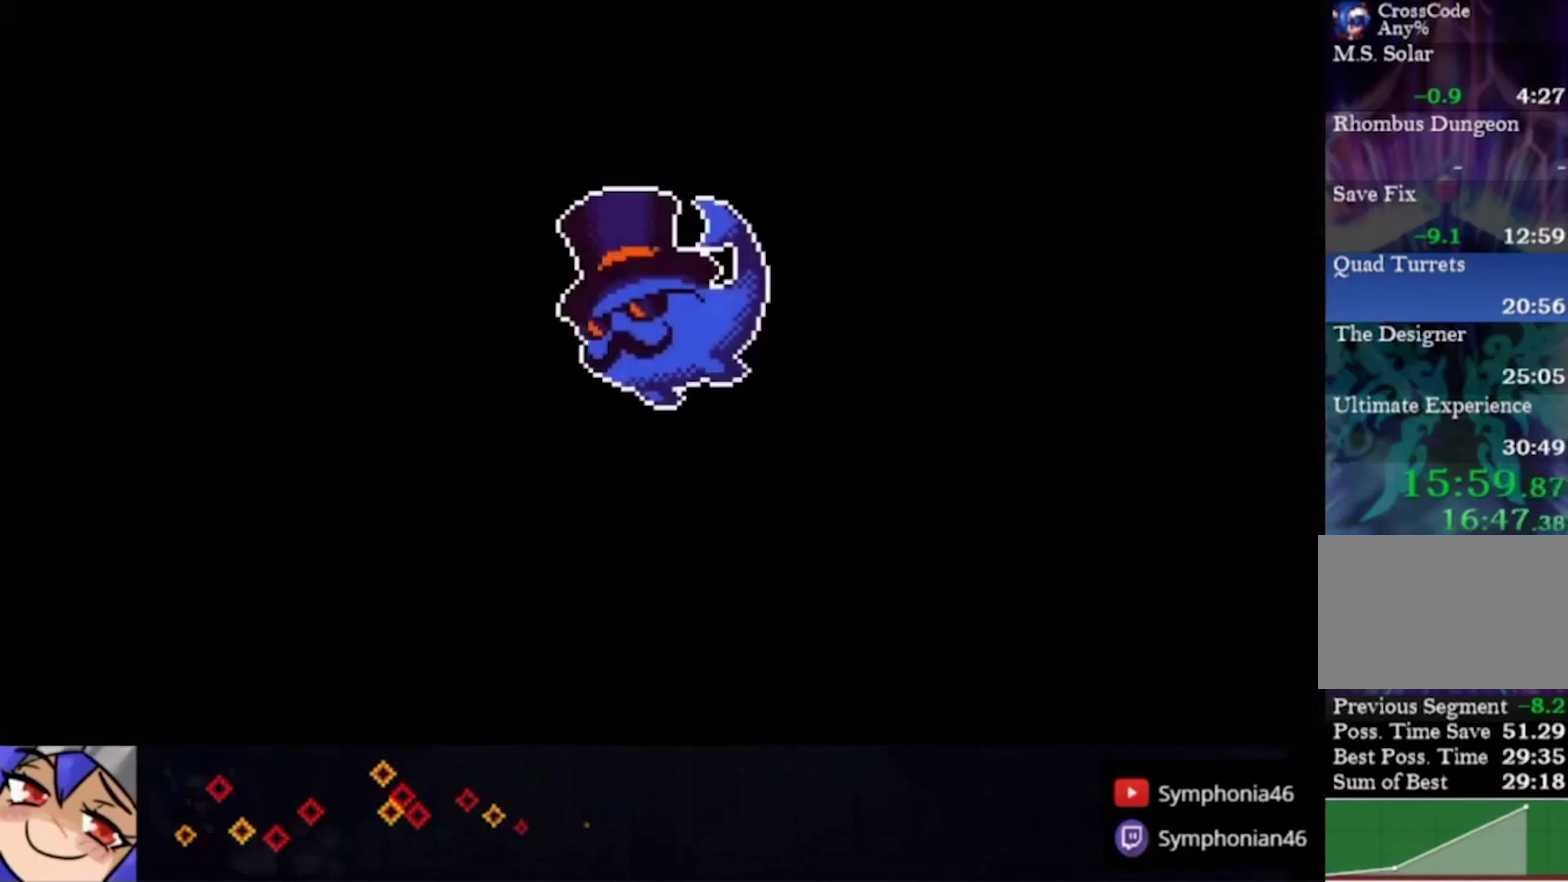
{"buttons": ["CIRCLE"], "left_stick": "center", "right_stick": "center"}
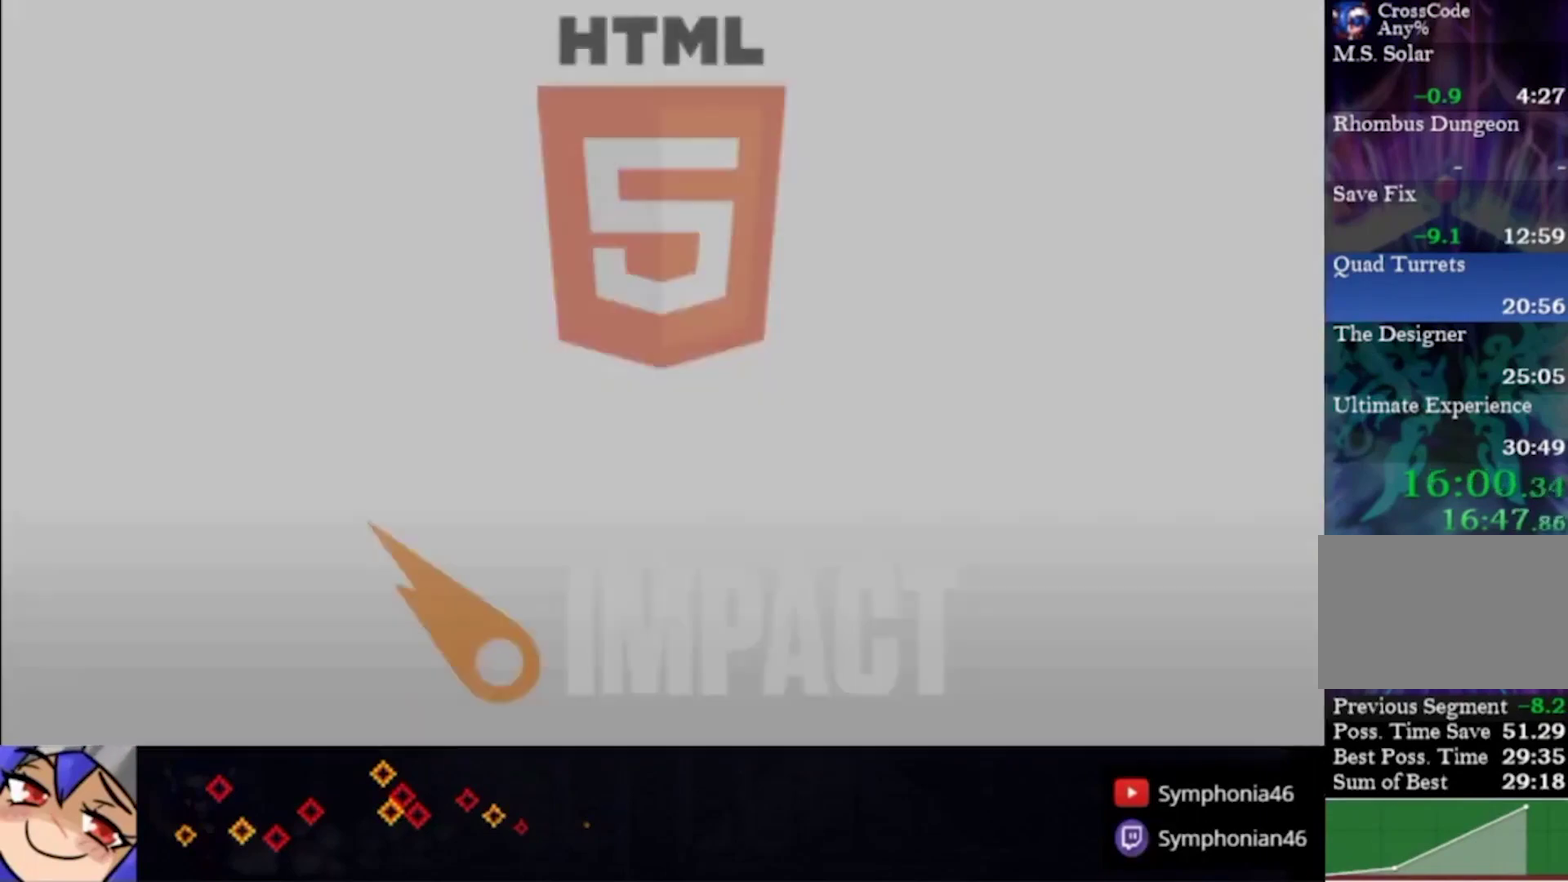
{"buttons": ["CROSS", "CIRCLE", "TRIANGLE"], "left_stick": "center", "right_stick": "center"}
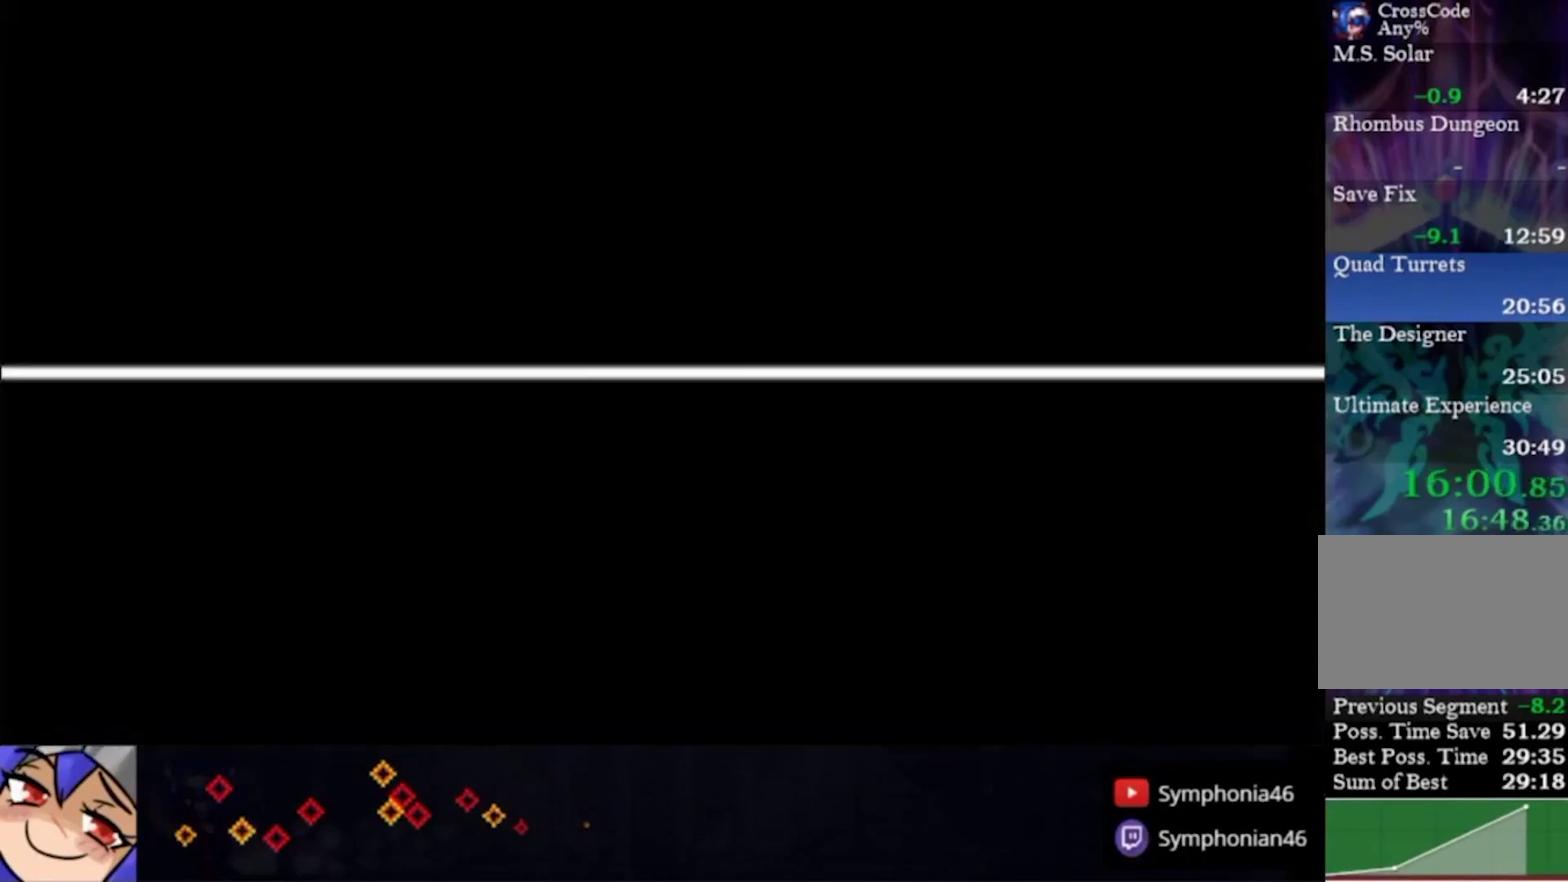
{"buttons": ["CROSS", "CIRCLE", "TRIANGLE"], "left_stick": "center", "right_stick": "center", "events": [[67, "CROSS", "up"], [100, "TRIANGLE", "up"], [233, "CIRCLE", "up"], [300, "CIRCLE", "down"], [433, "CROSS", "down"], [467, "TRIANGLE", "down"]]}
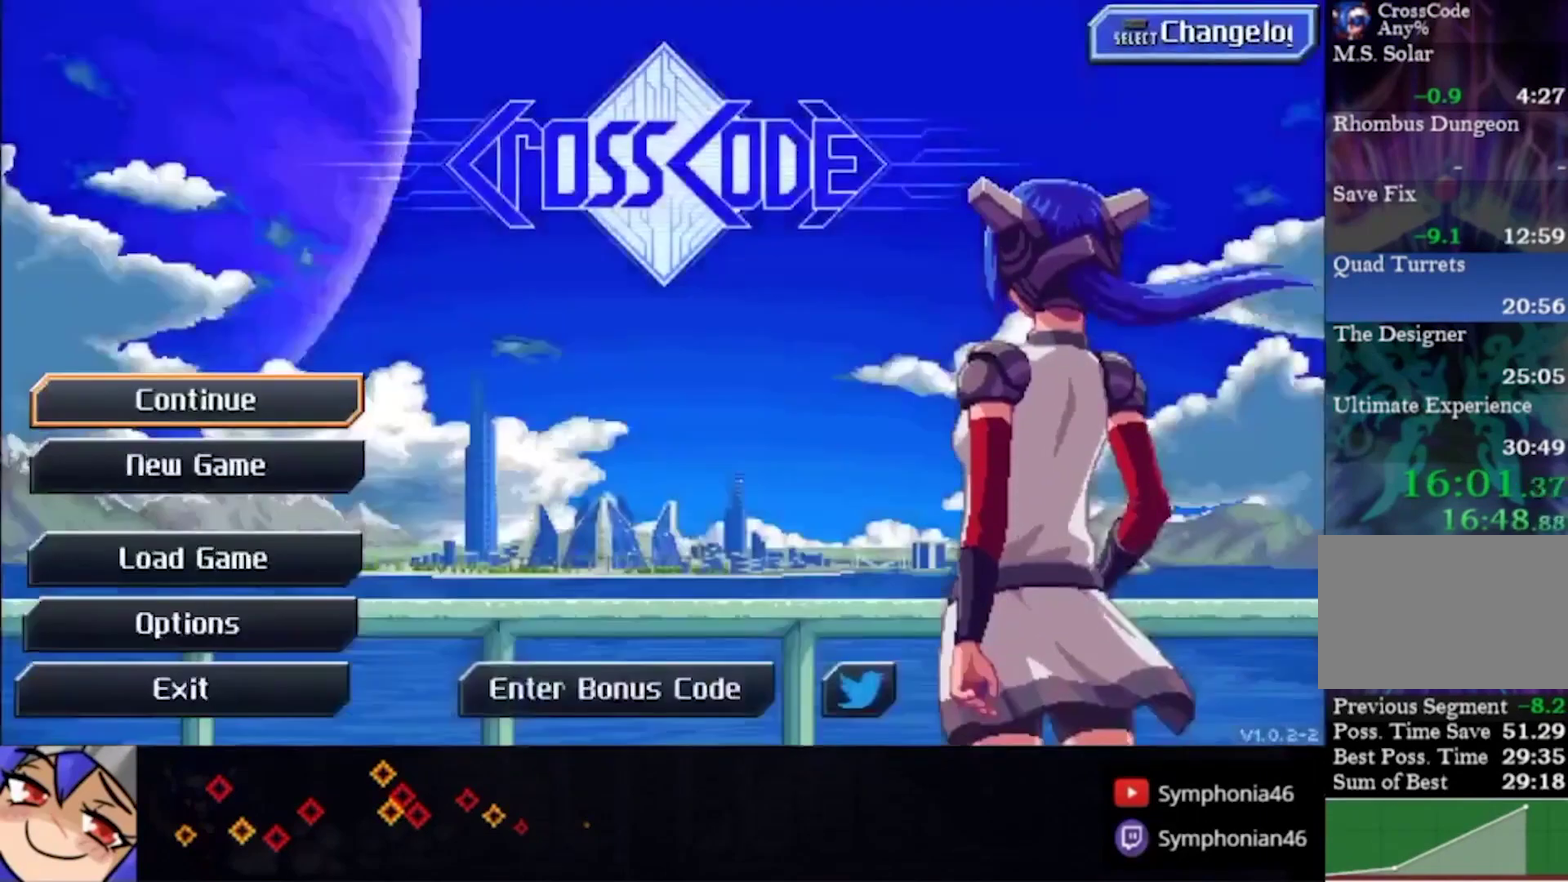
{"buttons": ["TRIANGLE"], "left_stick": "center", "right_stick": "center", "events": [[33, "CIRCLE", "up"], [33, "CROSS", "up"], [33, "TRIANGLE", "up"], [167, "CROSS", "down"], [267, "CROSS", "up"], [333, "TRIANGLE", "down"]]}
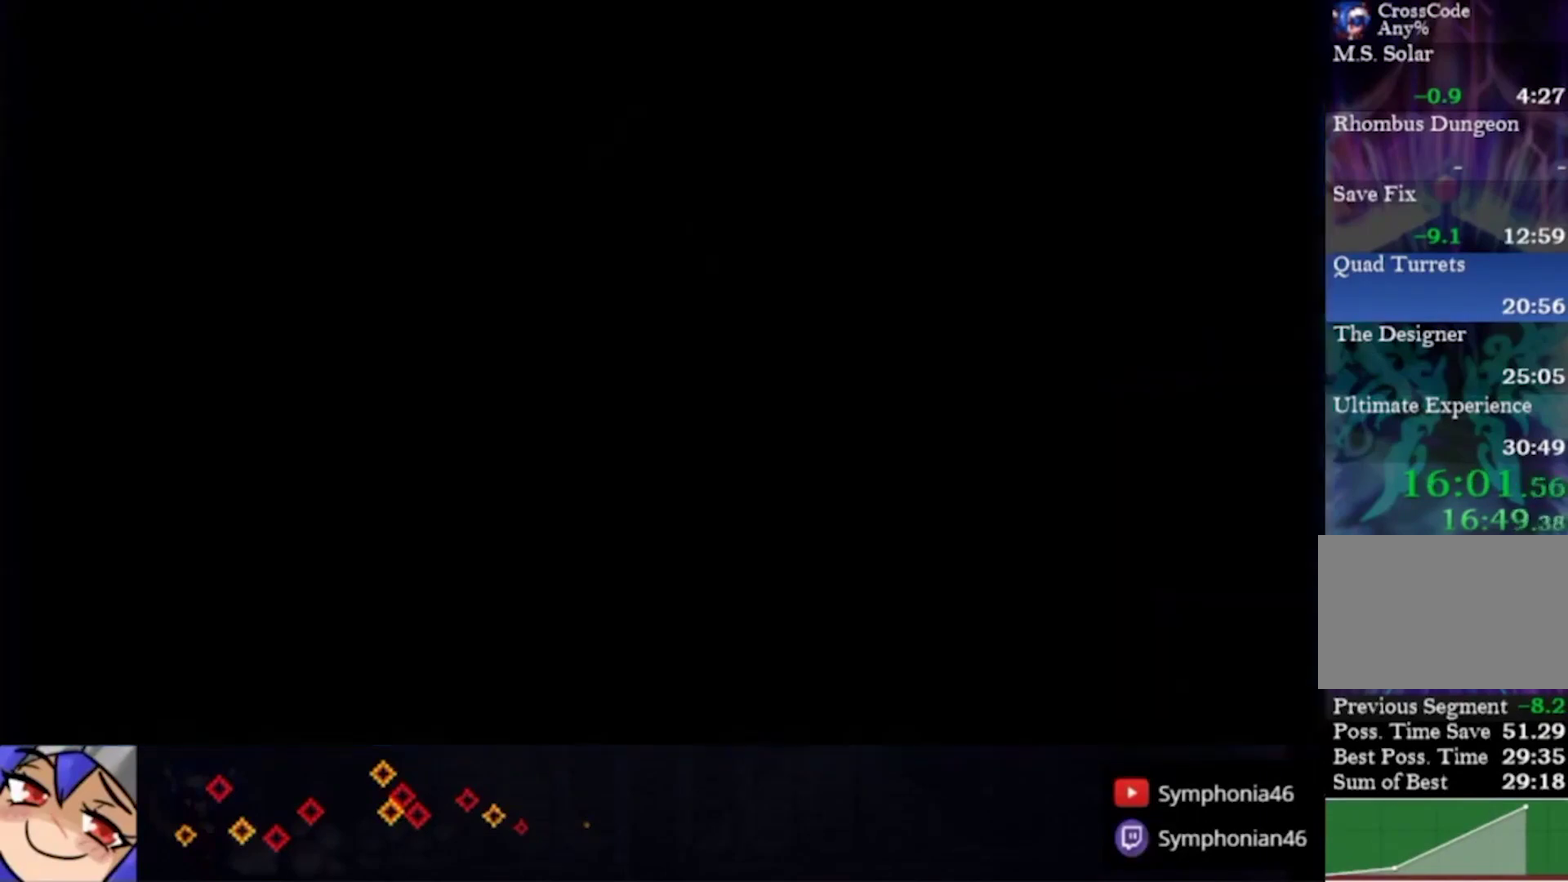
{"buttons": [], "left_stick": "center", "right_stick": "center", "events": [[33, "TRIANGLE", "up"], [100, "TRIANGLE", "down"], [233, "TRIANGLE", "up"]]}
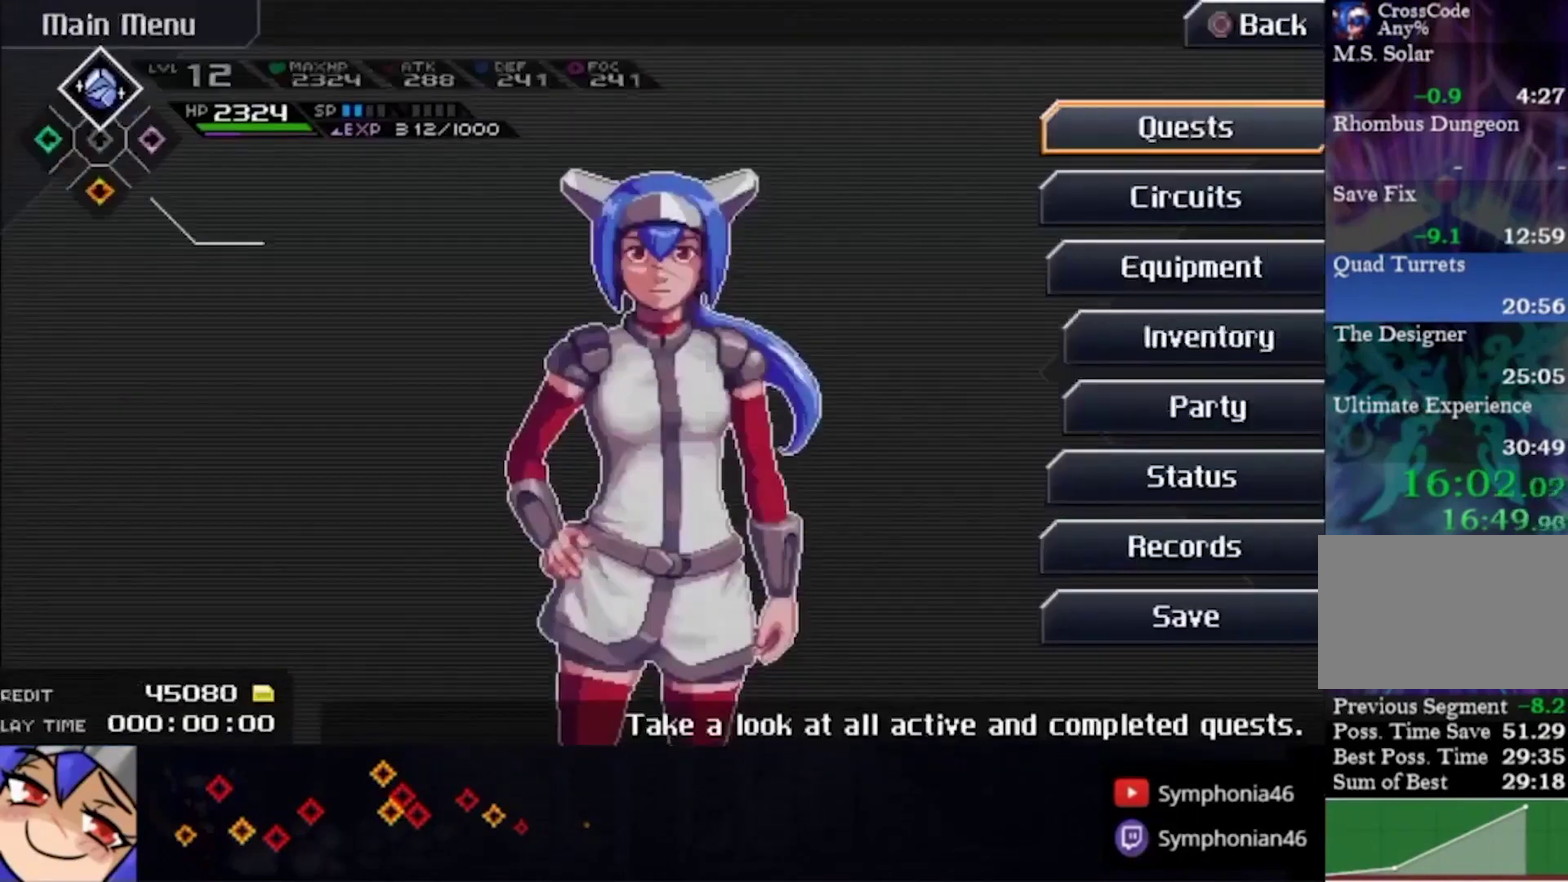
{"buttons": ["CIRCLE"], "left_stick": "center", "right_stick": "center", "events": [[200, "CROSS", "down"], [333, "CROSS", "up"], [467, "CIRCLE", "down"]]}
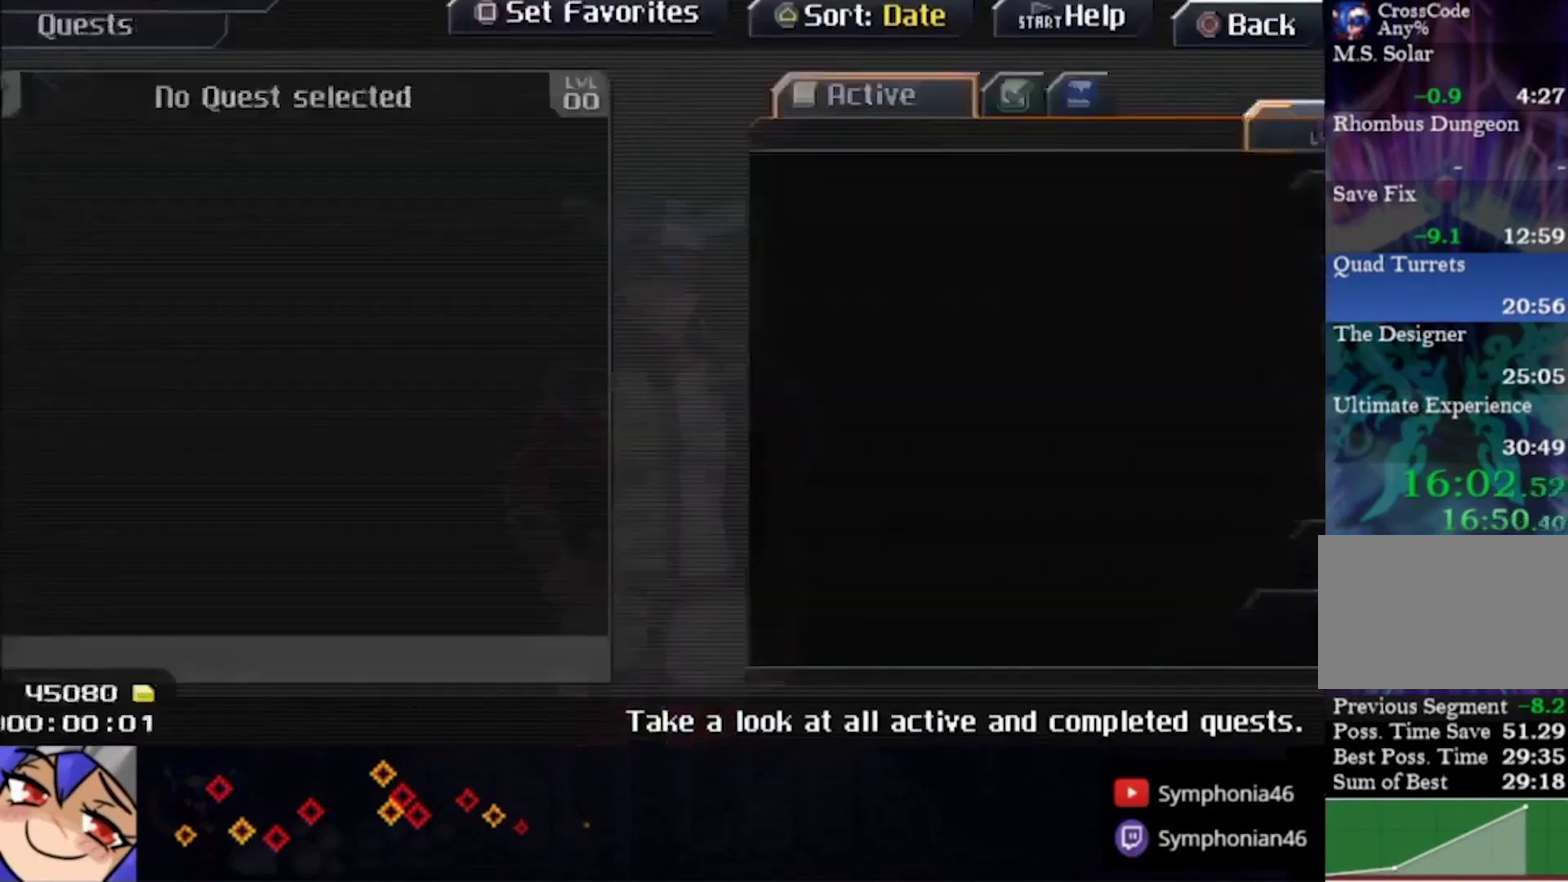
{"buttons": ["SQUARE"], "left_stick": "center", "right_stick": "center", "events": [[67, "CIRCLE", "up"], [133, "left_stick", "down"], [233, "CROSS", "down"], [233, "left_stick", "center"], [333, "CROSS", "up"], [500, "SQUARE", "down"]]}
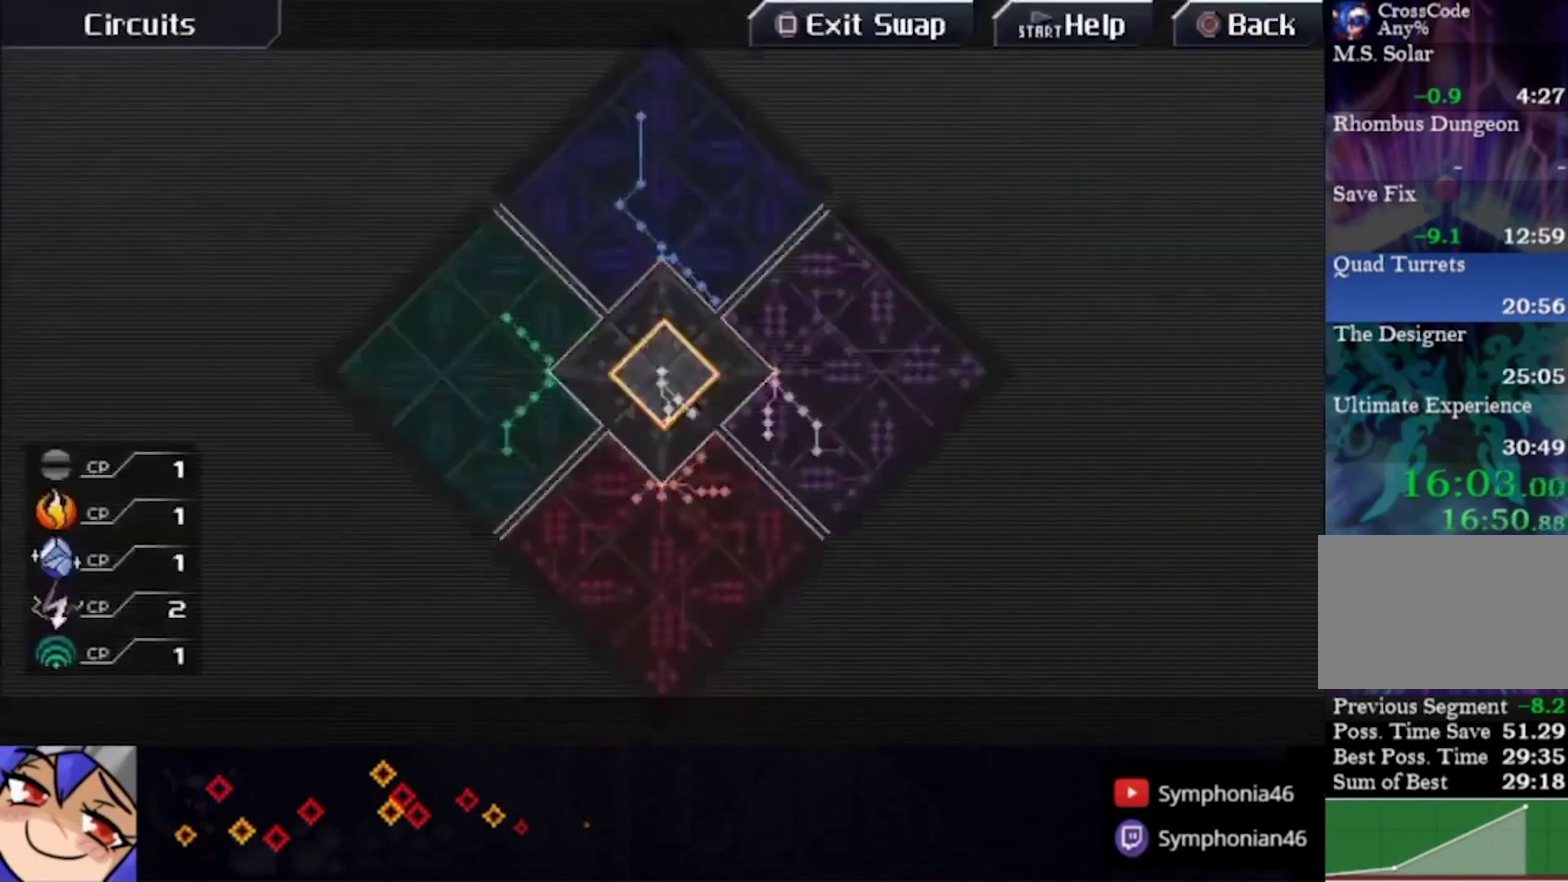
{"buttons": ["CIRCLE"], "left_stick": "center", "right_stick": "center", "events": [[100, "SQUARE", "up"], [133, "left_stick", "down"], [233, "left_stick", "center"], [333, "CROSS", "down"], [433, "CROSS", "up"], [467, "CIRCLE", "down"]]}
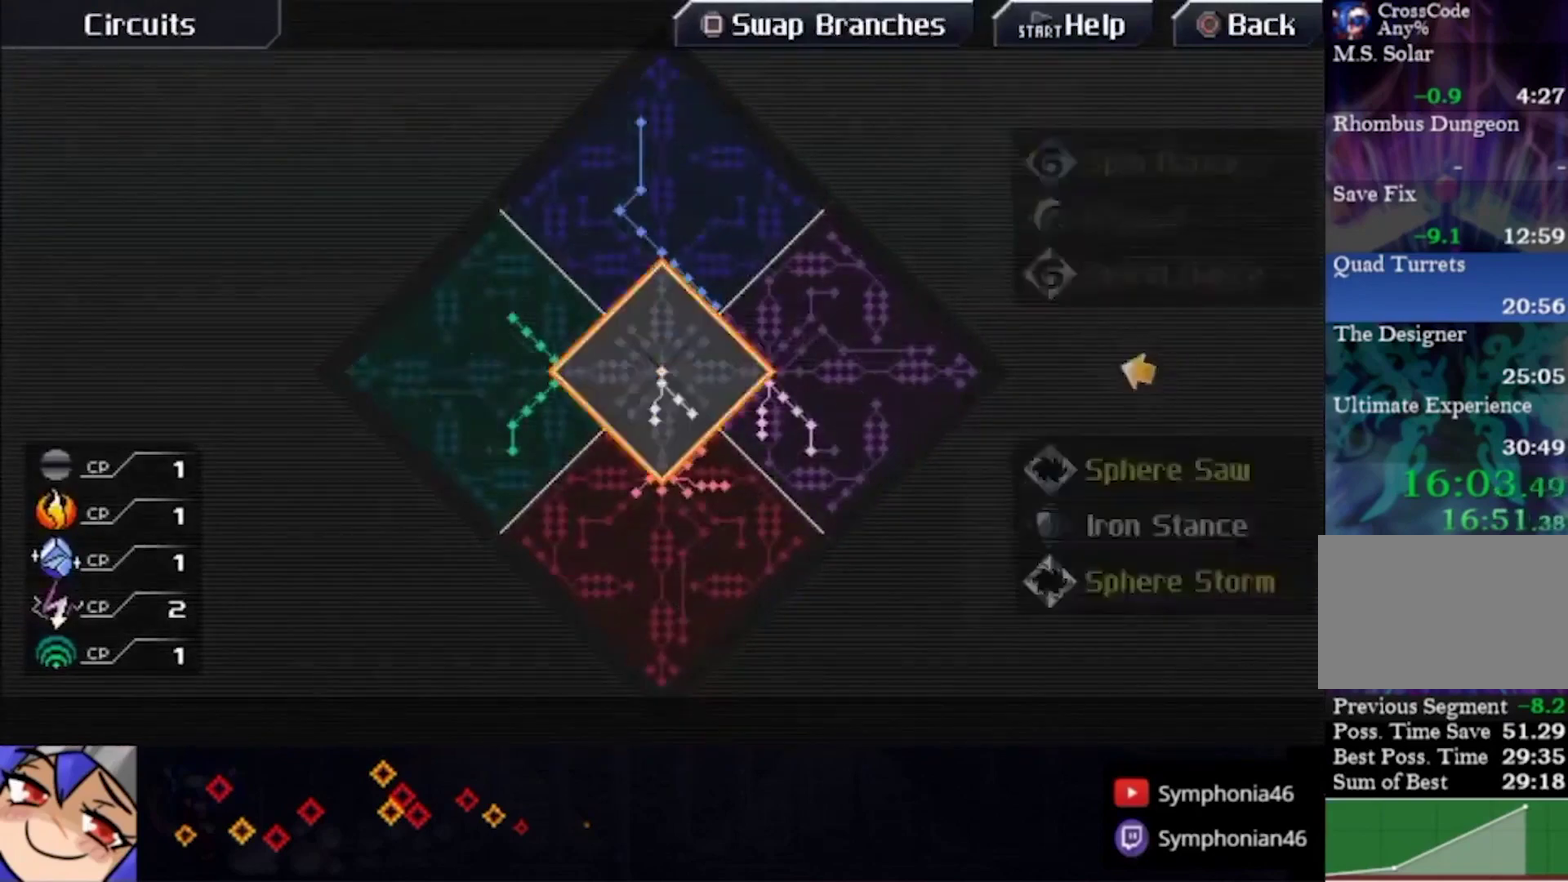
{"buttons": [], "left_stick": "right", "right_stick": "center", "events": [[33, "CIRCLE", "up"], [267, "CIRCLE", "down"], [300, "left_stick", "right"], [433, "CIRCLE", "up"]]}
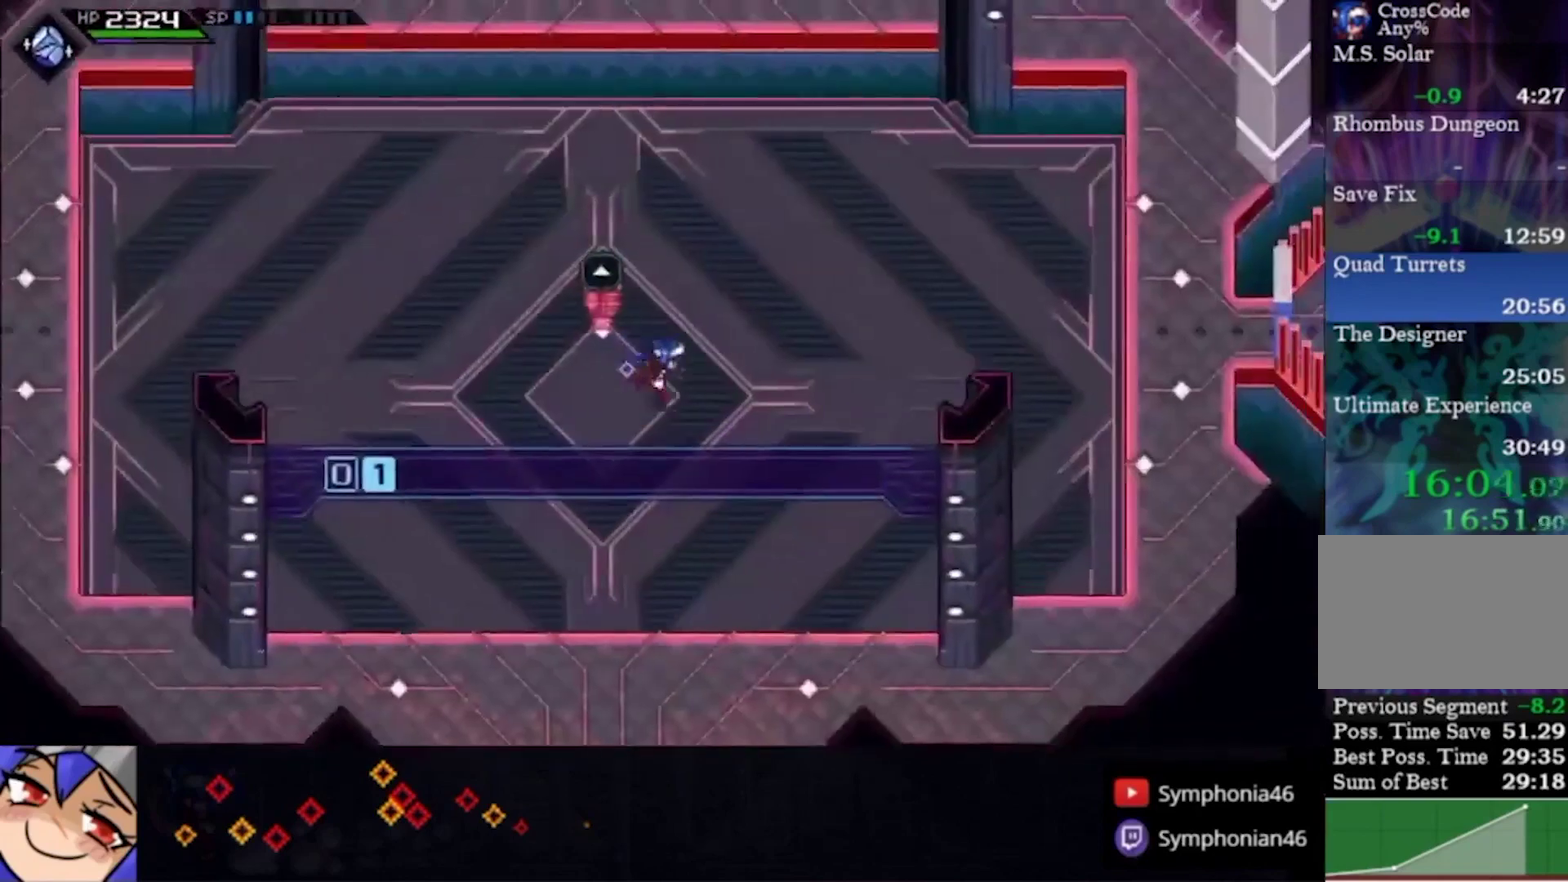
{"buttons": ["DPAD_DOWN"], "left_stick": "right", "right_stick": "center", "events": [[33, "CIRCLE", "down"], [67, "L1", "down"], [133, "L1", "up"], [233, "L1", "down"], [300, "L1", "up"], [500, "CIRCLE", "up"], [500, "DPAD_DOWN", "down"]]}
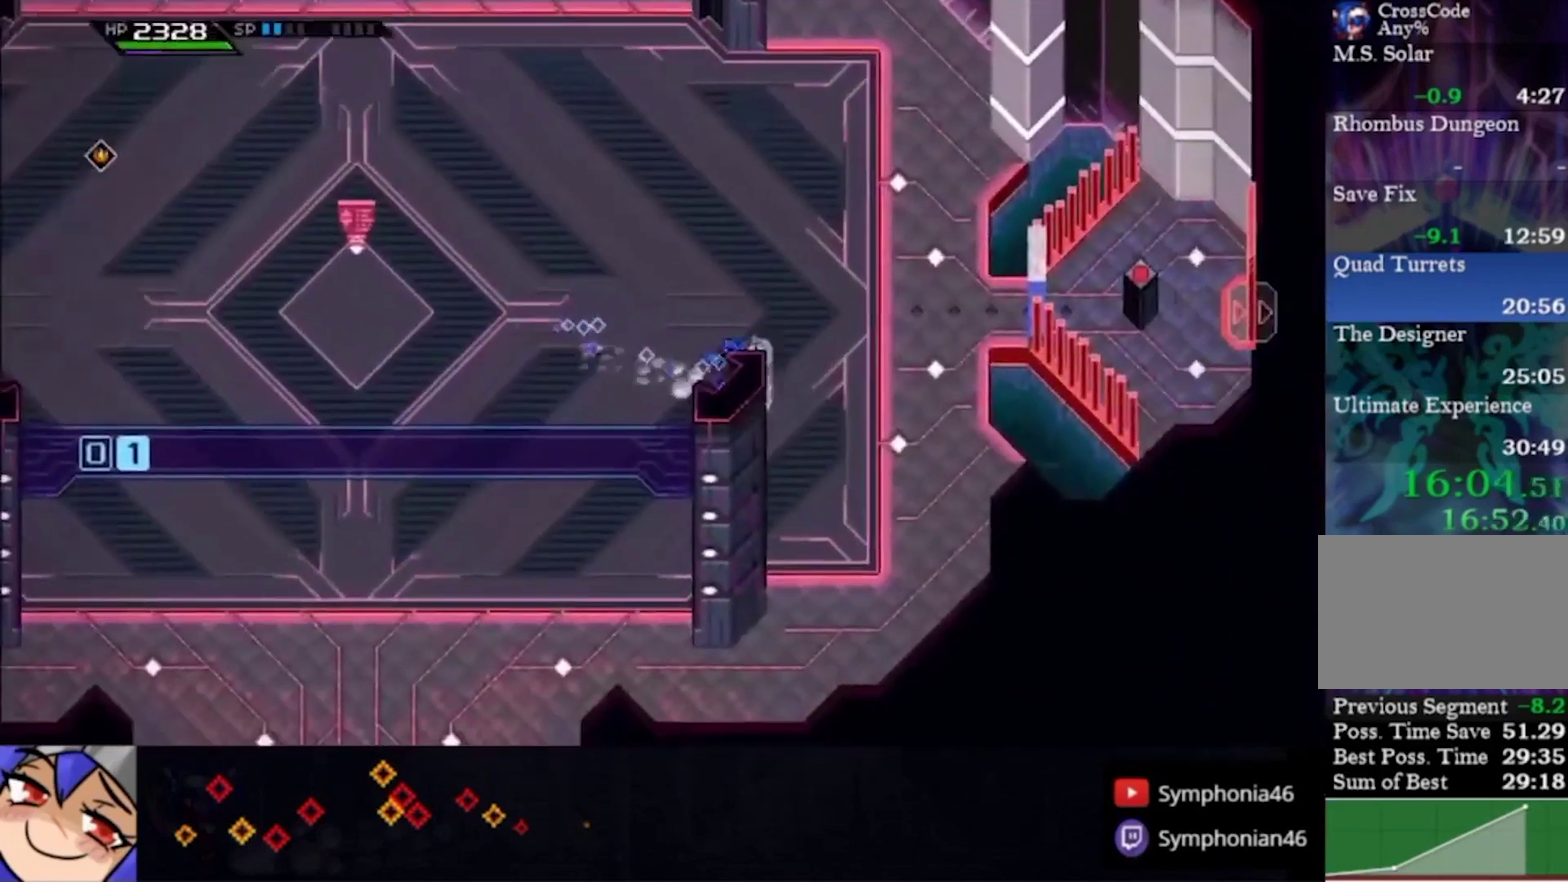
{"buttons": [], "left_stick": "right", "right_stick": "center", "events": [[67, "DPAD_DOWN", "up"], [400, "DPAD_DOWN", "down"], [467, "DPAD_DOWN", "up"]]}
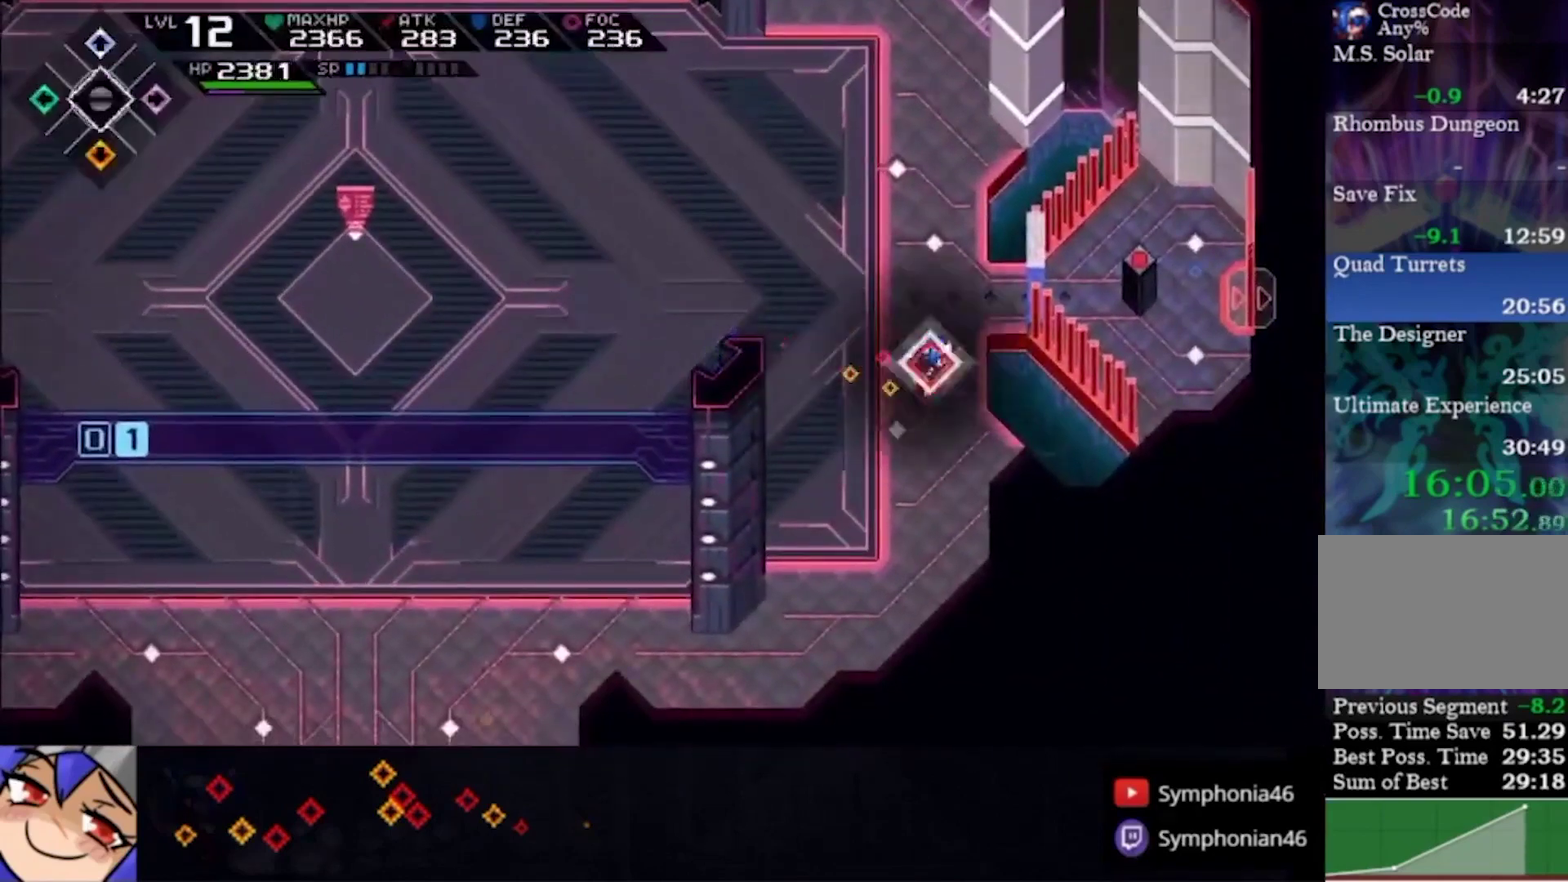
{"buttons": [], "left_stick": "up-right", "right_stick": "center", "events": [[200, "left_stick", "up-right"]]}
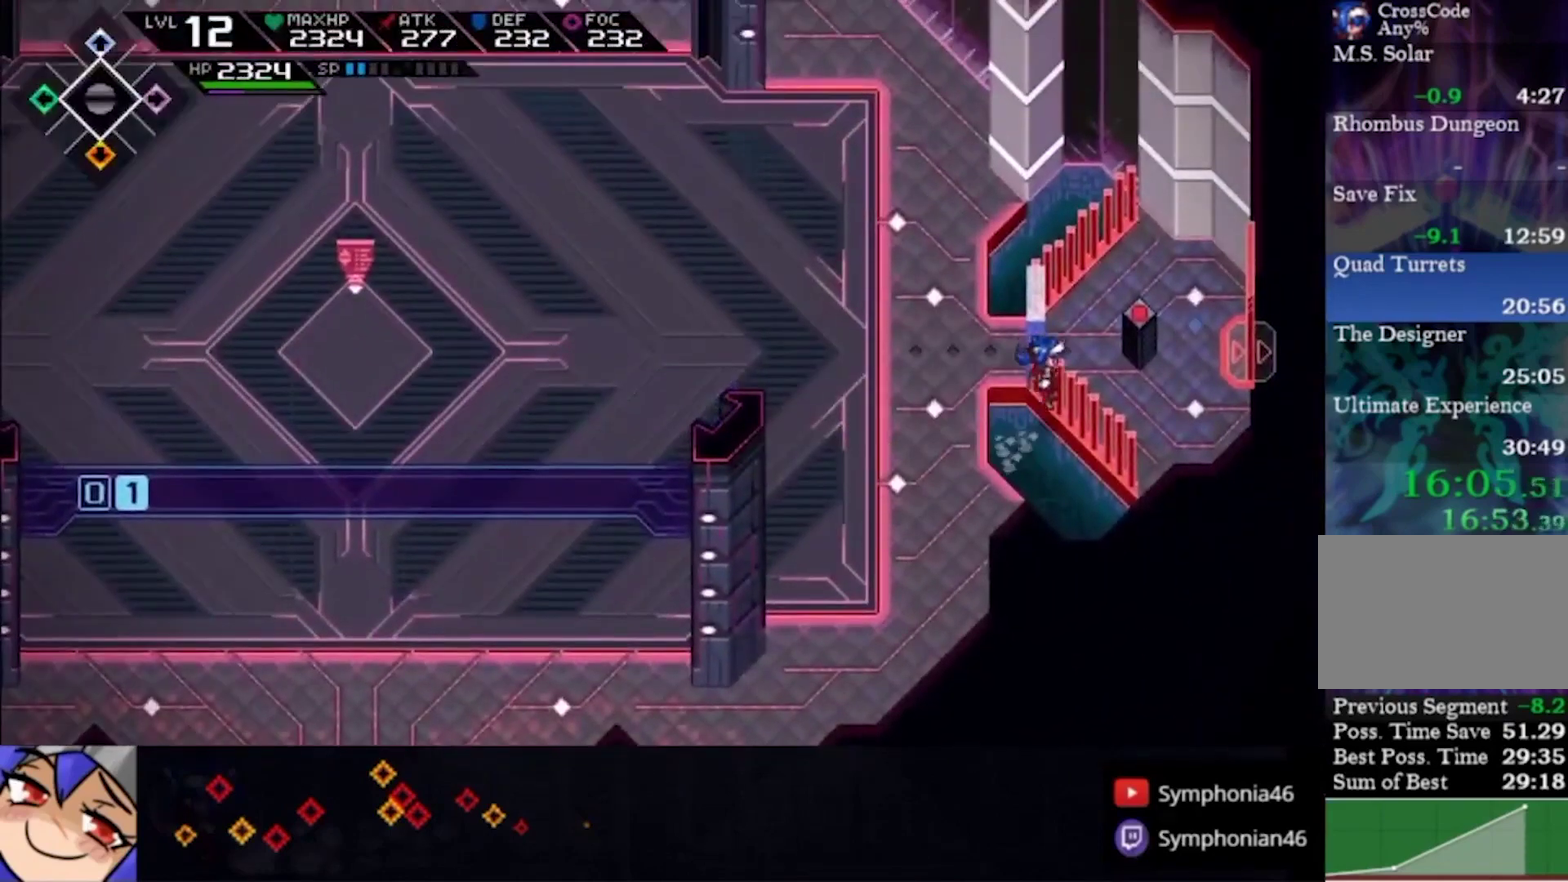
{"buttons": [], "left_stick": "up-right", "right_stick": "center", "events": [[100, "R2", "down"], [233, "R2", "up"]]}
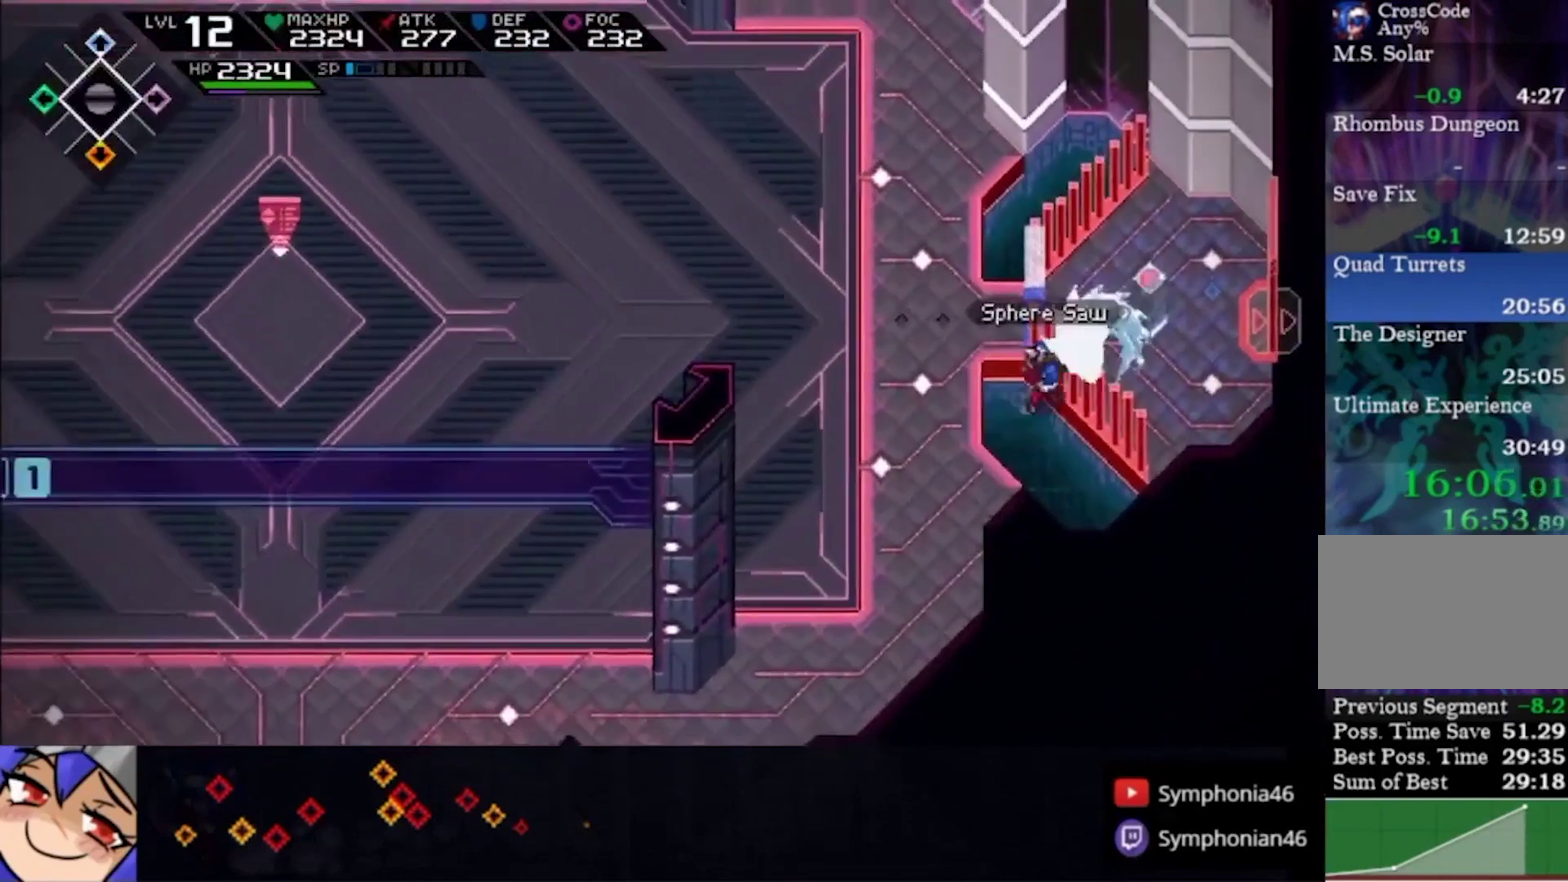
{"buttons": [], "left_stick": "up-left", "right_stick": "center", "events": [[400, "left_stick", "up"], [467, "left_stick", "up-left"]]}
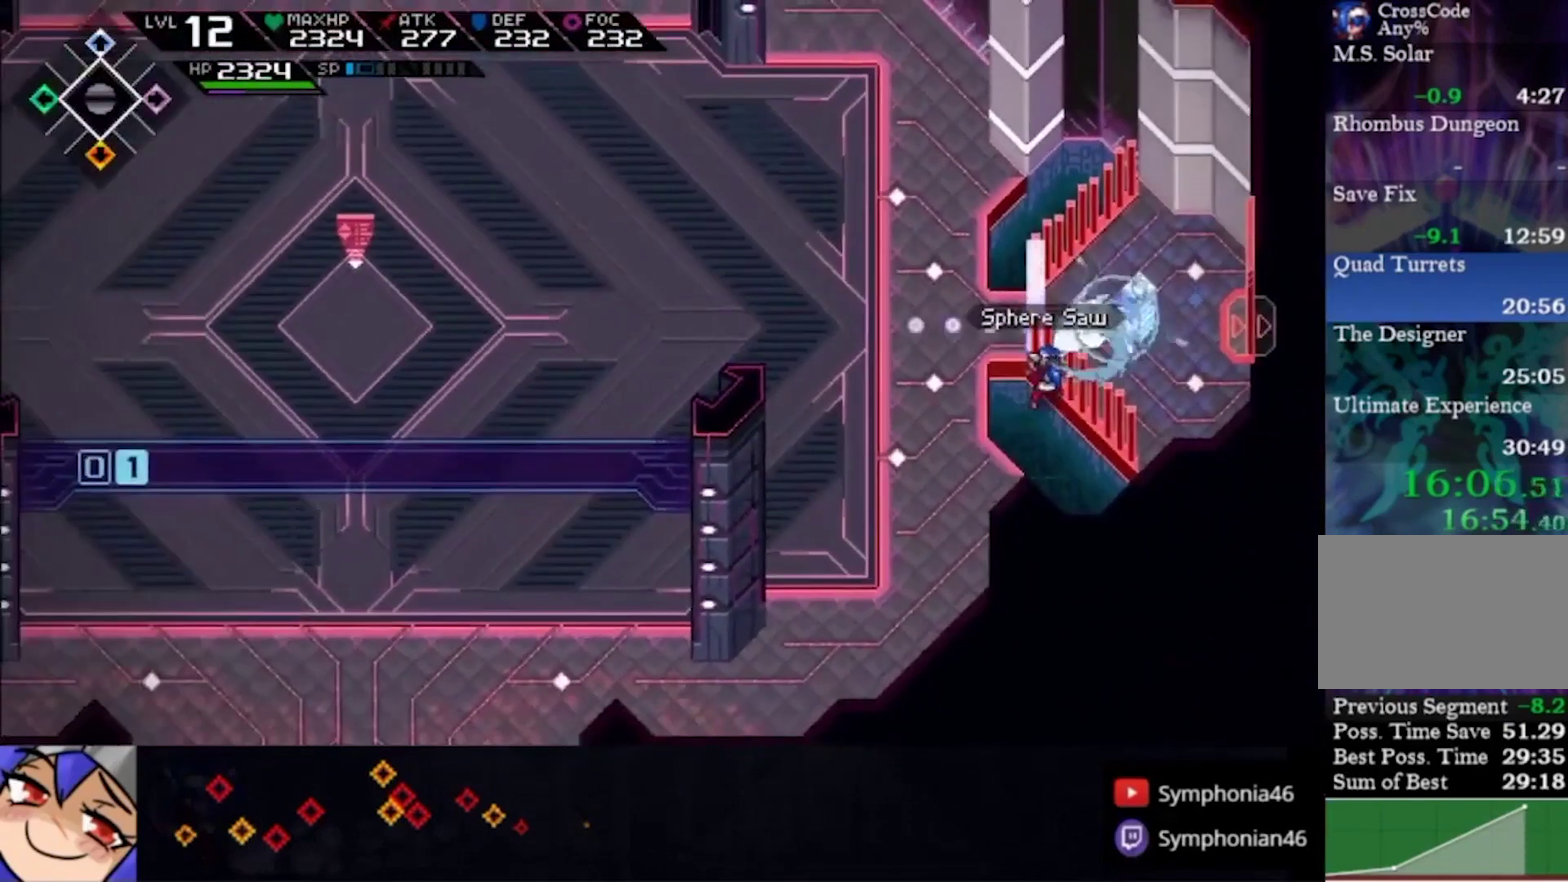
{"buttons": [], "left_stick": "up", "right_stick": "center", "events": [[500, "left_stick", "up"]]}
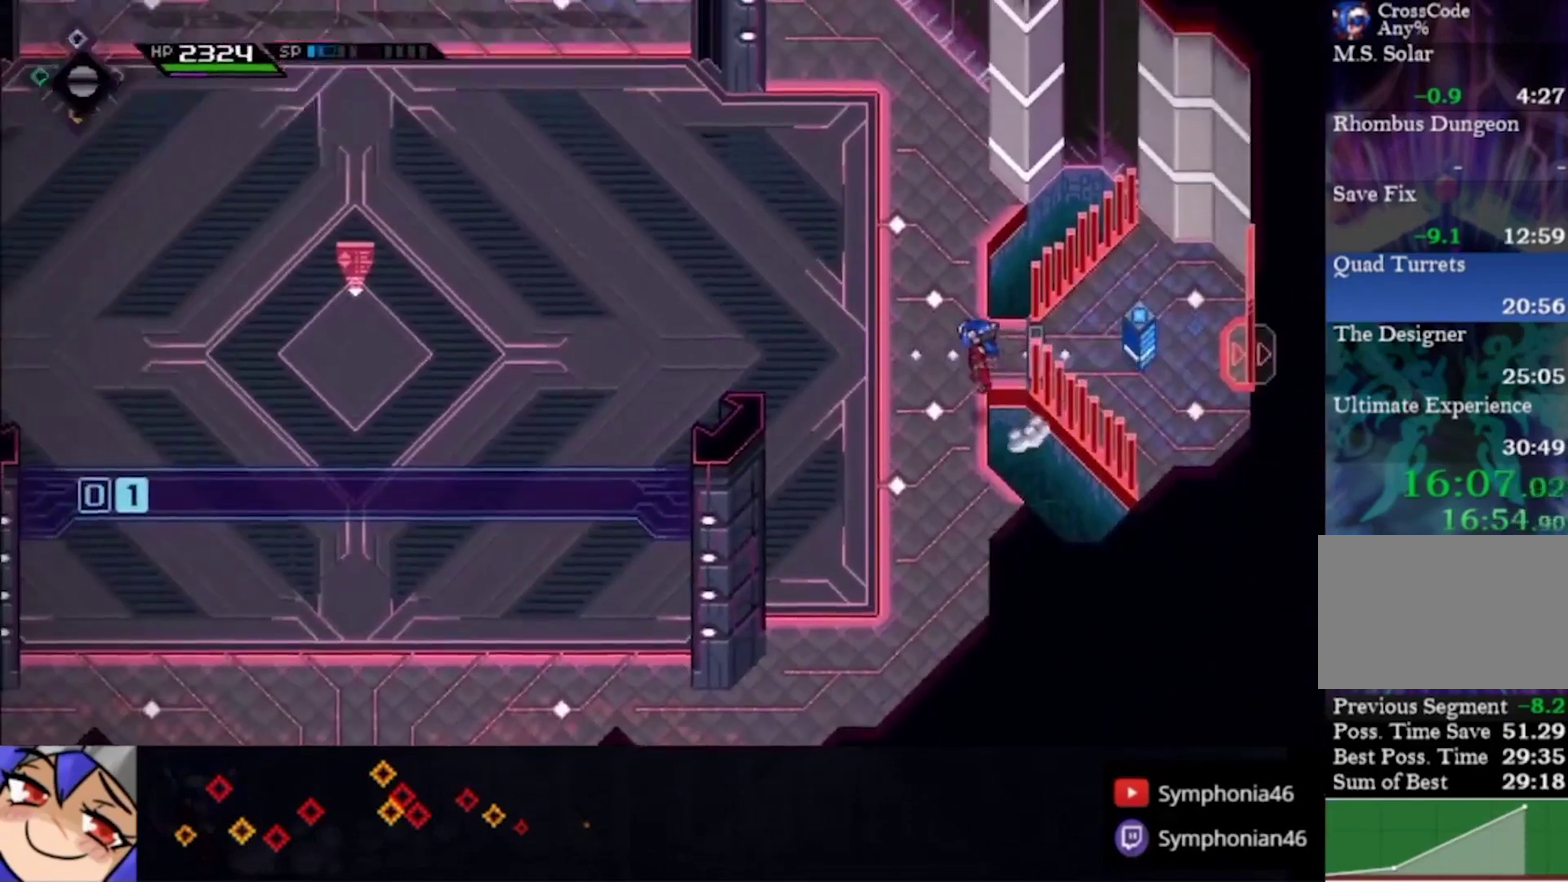
{"buttons": ["CIRCLE", "L1"], "left_stick": "right", "right_stick": "center", "events": [[67, "left_stick", "up-right"], [367, "left_stick", "right"], [467, "CIRCLE", "down"], [467, "L1", "down"]]}
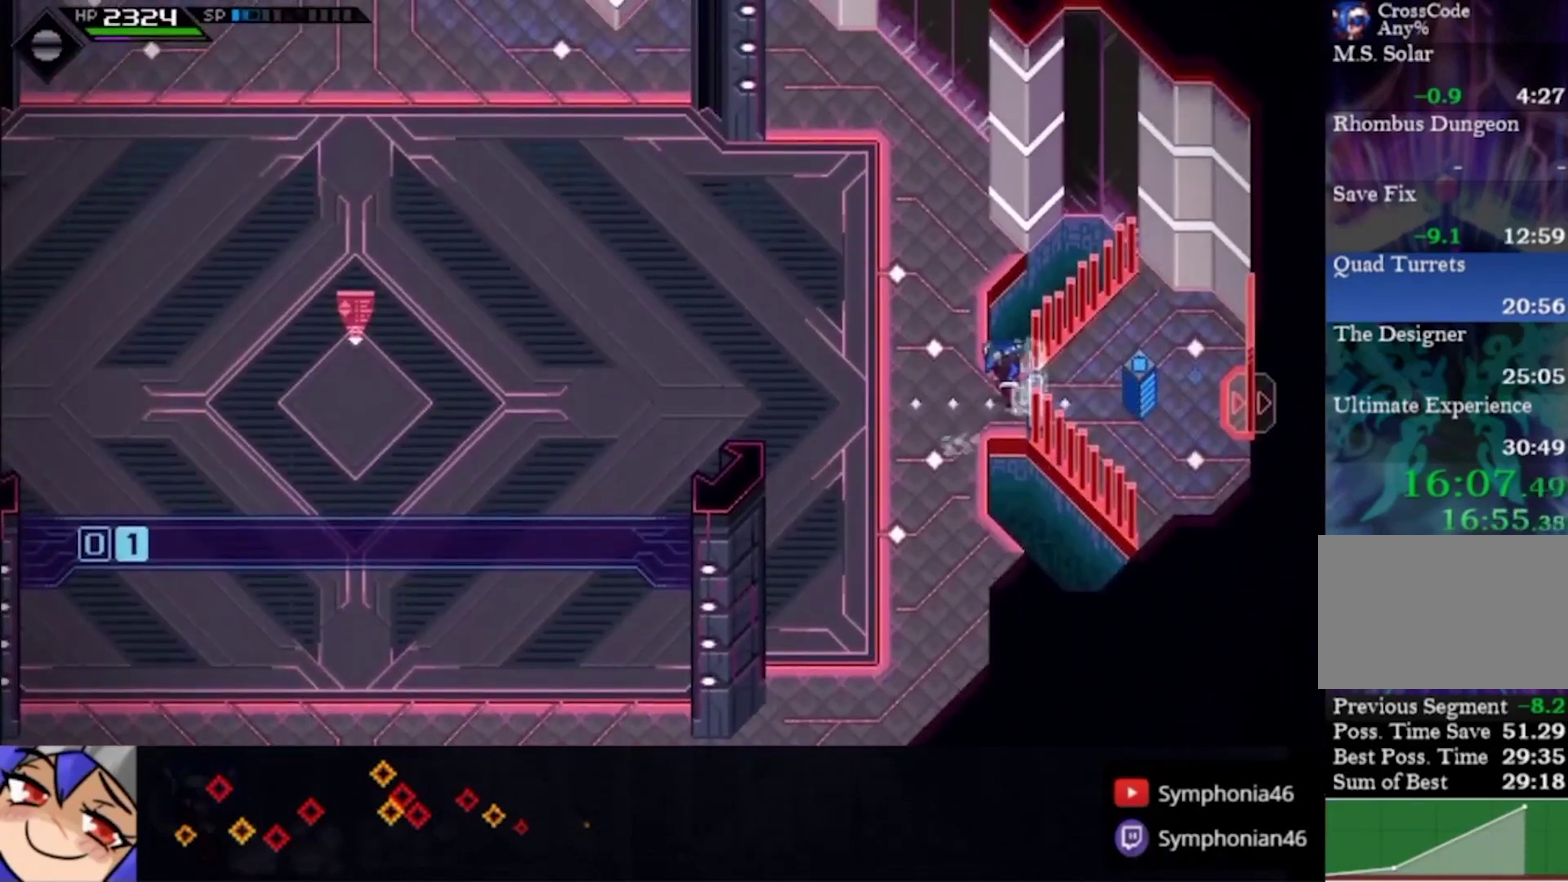
{"buttons": ["CIRCLE"], "left_stick": "up-right", "right_stick": "center", "events": [[67, "L1", "up"], [100, "left_stick", "down-right"], [167, "L1", "down"], [167, "left_stick", "right"], [267, "L1", "up"], [300, "left_stick", "up-right"], [400, "L1", "down"], [500, "L1", "up"]]}
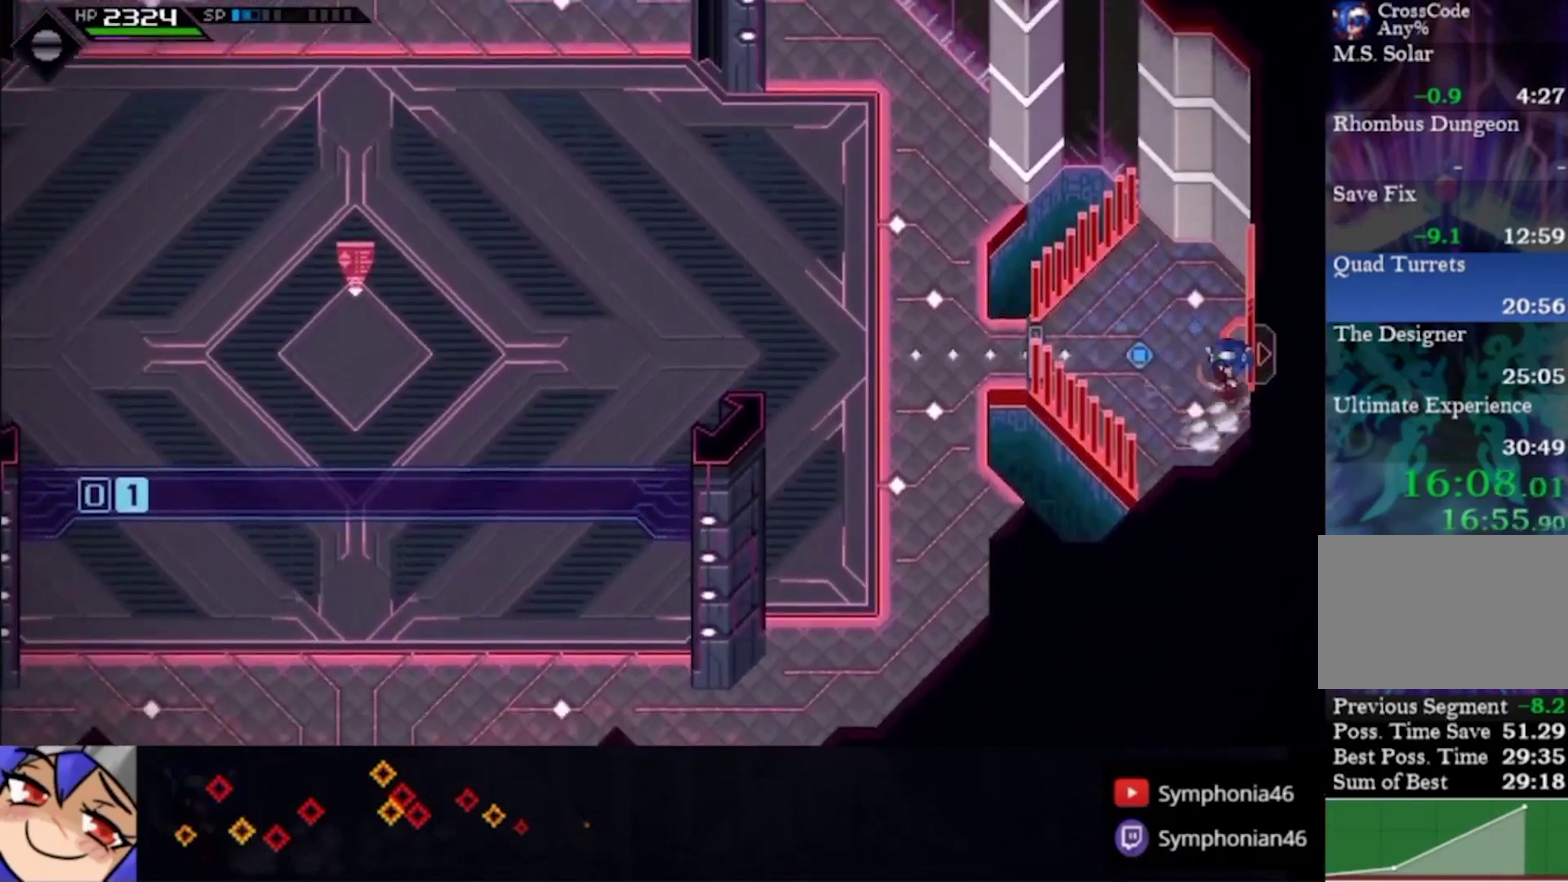
{"buttons": ["TRIANGLE", "L1"], "left_stick": "left", "right_stick": "center", "events": [[67, "L1", "down"], [133, "CIRCLE", "up"], [167, "L1", "up"], [167, "TRIANGLE", "down"], [267, "left_stick", "left"], [433, "L1", "down"], [433, "TRIANGLE", "up"], [500, "TRIANGLE", "down"]]}
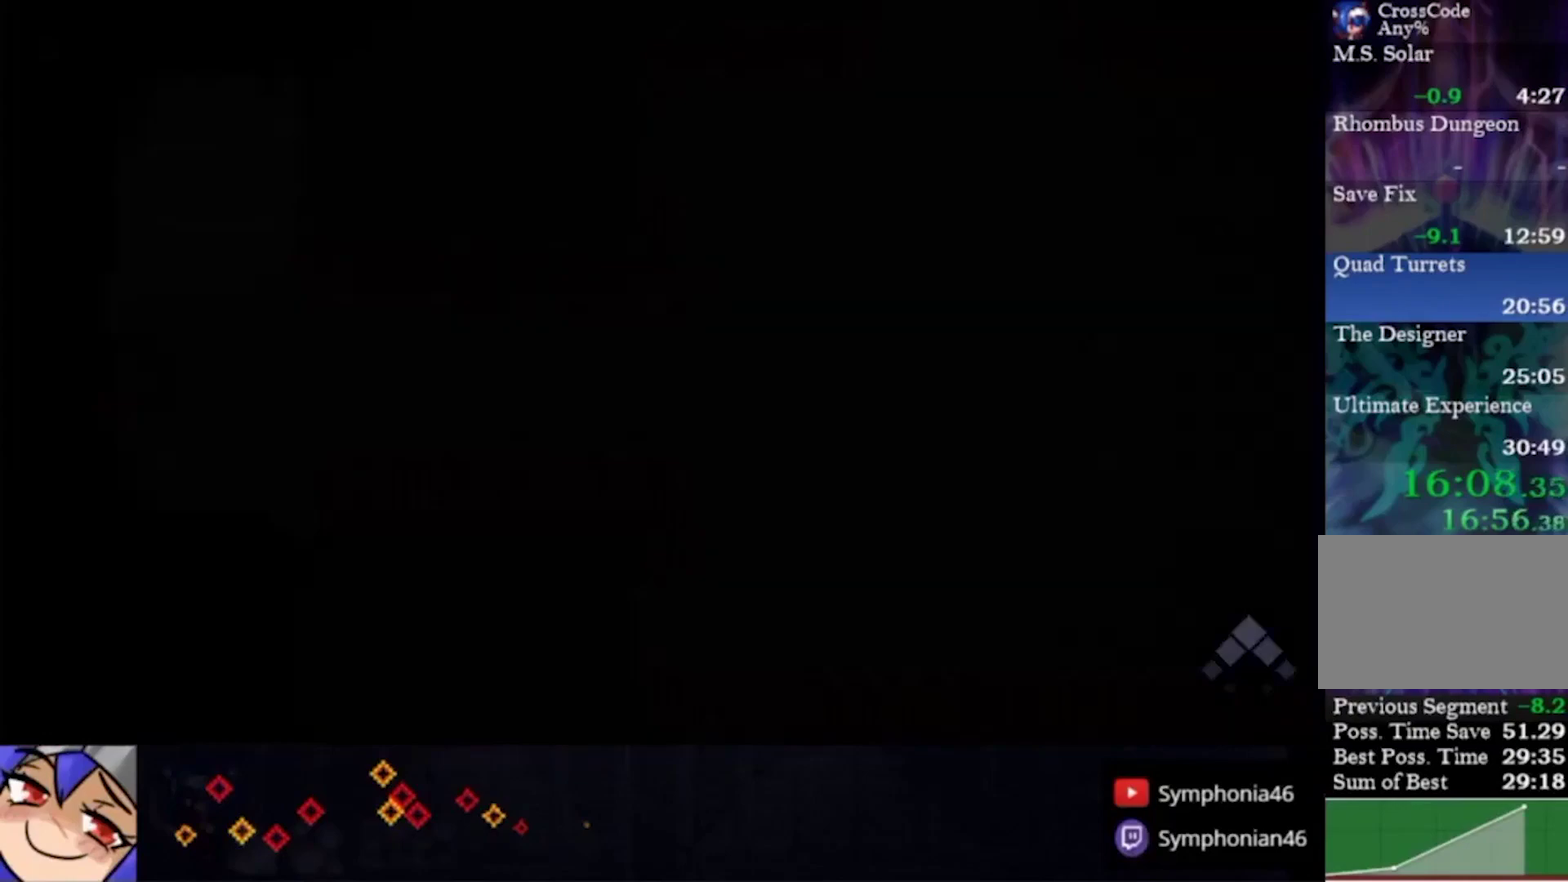
{"buttons": ["TRIANGLE", "L1"], "left_stick": "left", "right_stick": "center", "events": [[33, "L1", "up"], [100, "L1", "down"], [100, "TRIANGLE", "up"], [167, "TRIANGLE", "down"], [233, "L1", "up"], [233, "TRIANGLE", "up"], [333, "L1", "down"], [333, "TRIANGLE", "down"], [400, "TRIANGLE", "up"], [433, "L1", "up"], [467, "TRIANGLE", "down"], [500, "L1", "down"]]}
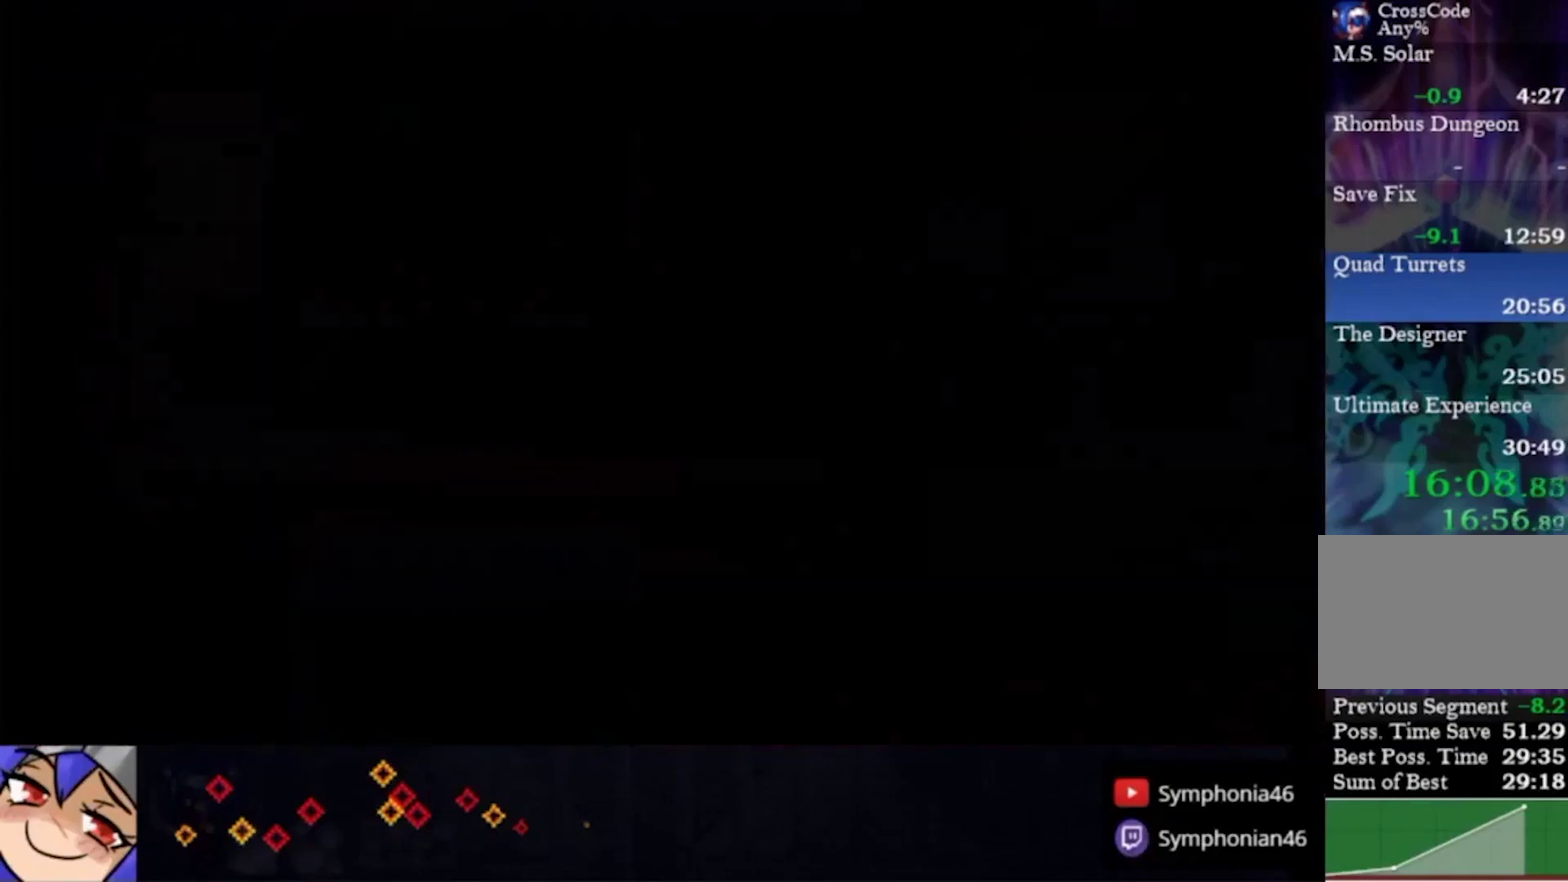
{"buttons": [], "left_stick": "left", "right_stick": "center", "events": [[33, "TRIANGLE", "up"], [100, "L1", "up"], [200, "L1", "down"], [267, "L1", "up"], [367, "L1", "down"], [467, "L1", "up"]]}
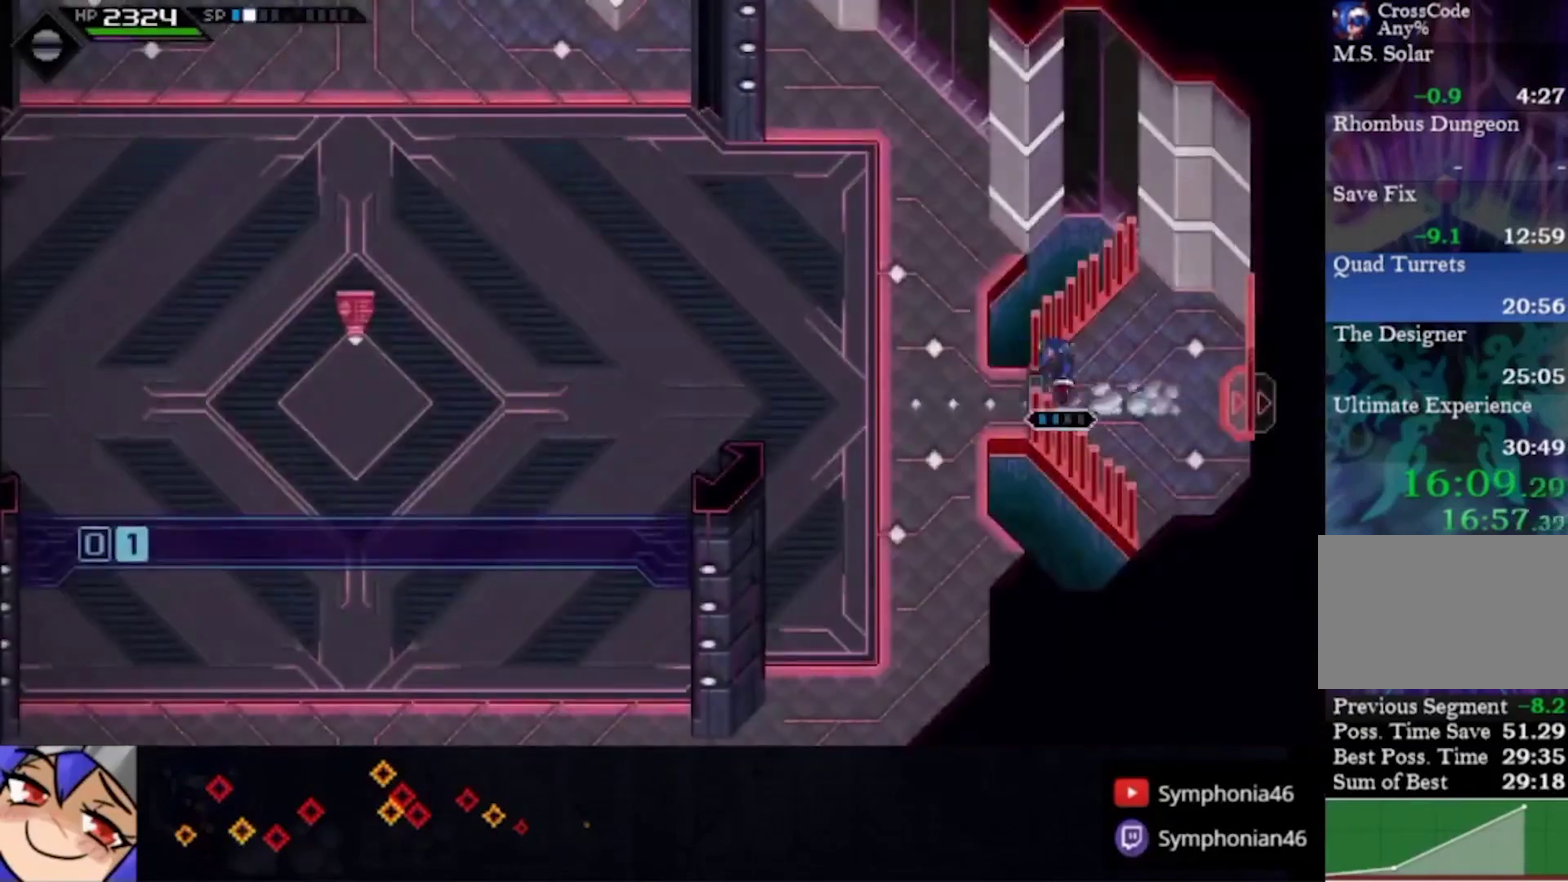
{"buttons": ["CIRCLE", "L1"], "left_stick": "left", "right_stick": "center", "events": [[33, "L1", "down"], [133, "CIRCLE", "down"], [167, "L1", "up"], [333, "L1", "down"], [433, "L1", "up"], [500, "L1", "down"]]}
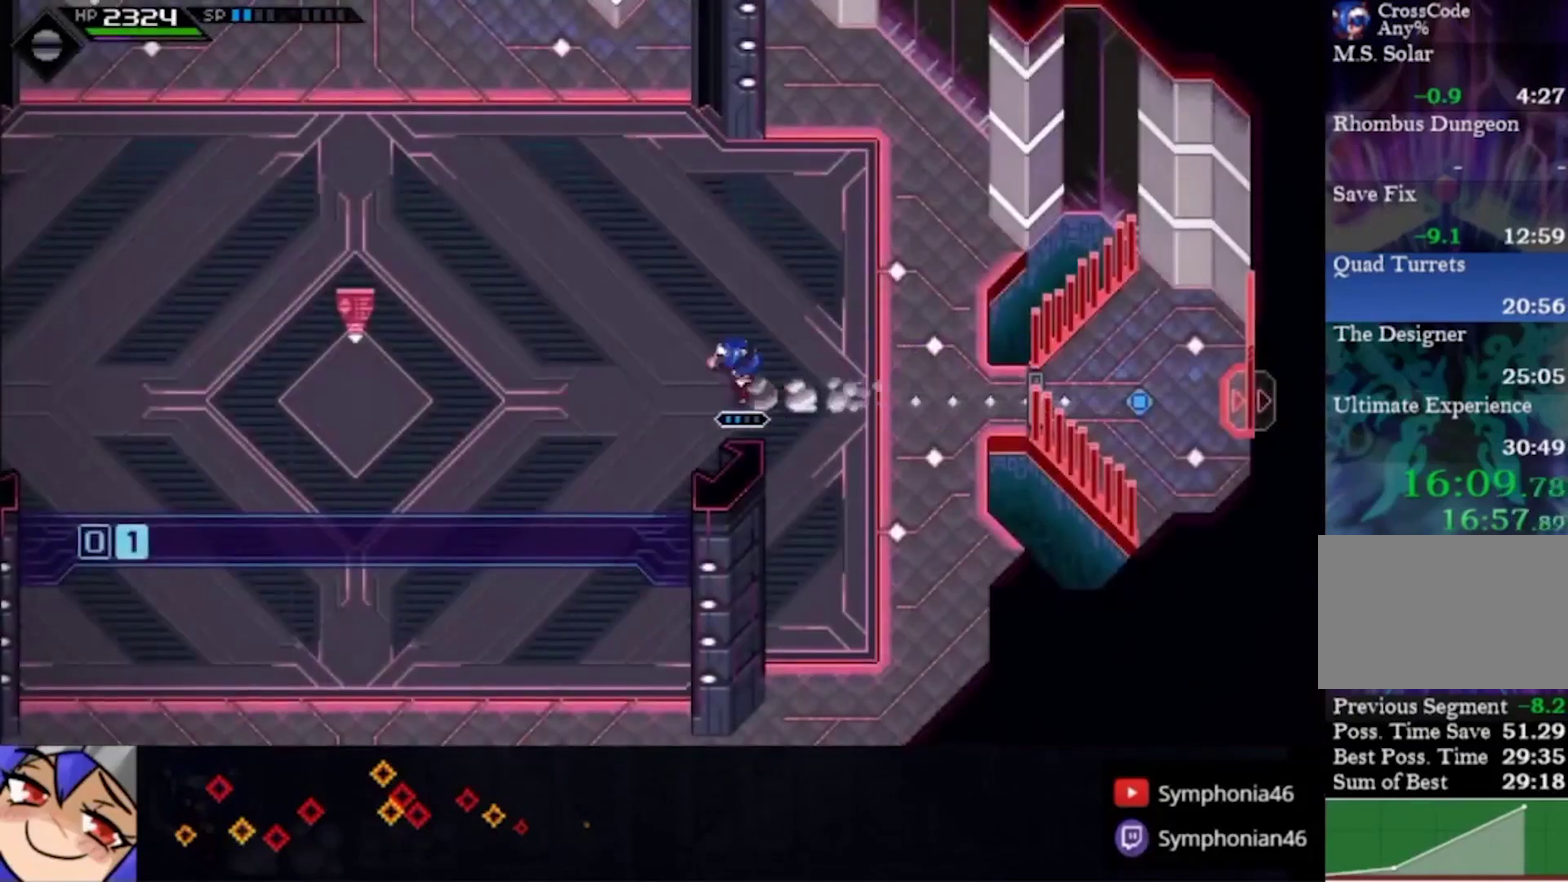
{"buttons": ["CIRCLE", "L1"], "left_stick": "left", "right_stick": "center", "events": [[100, "L1", "up"], [300, "L1", "down"], [367, "L1", "up"], [467, "L1", "down"]]}
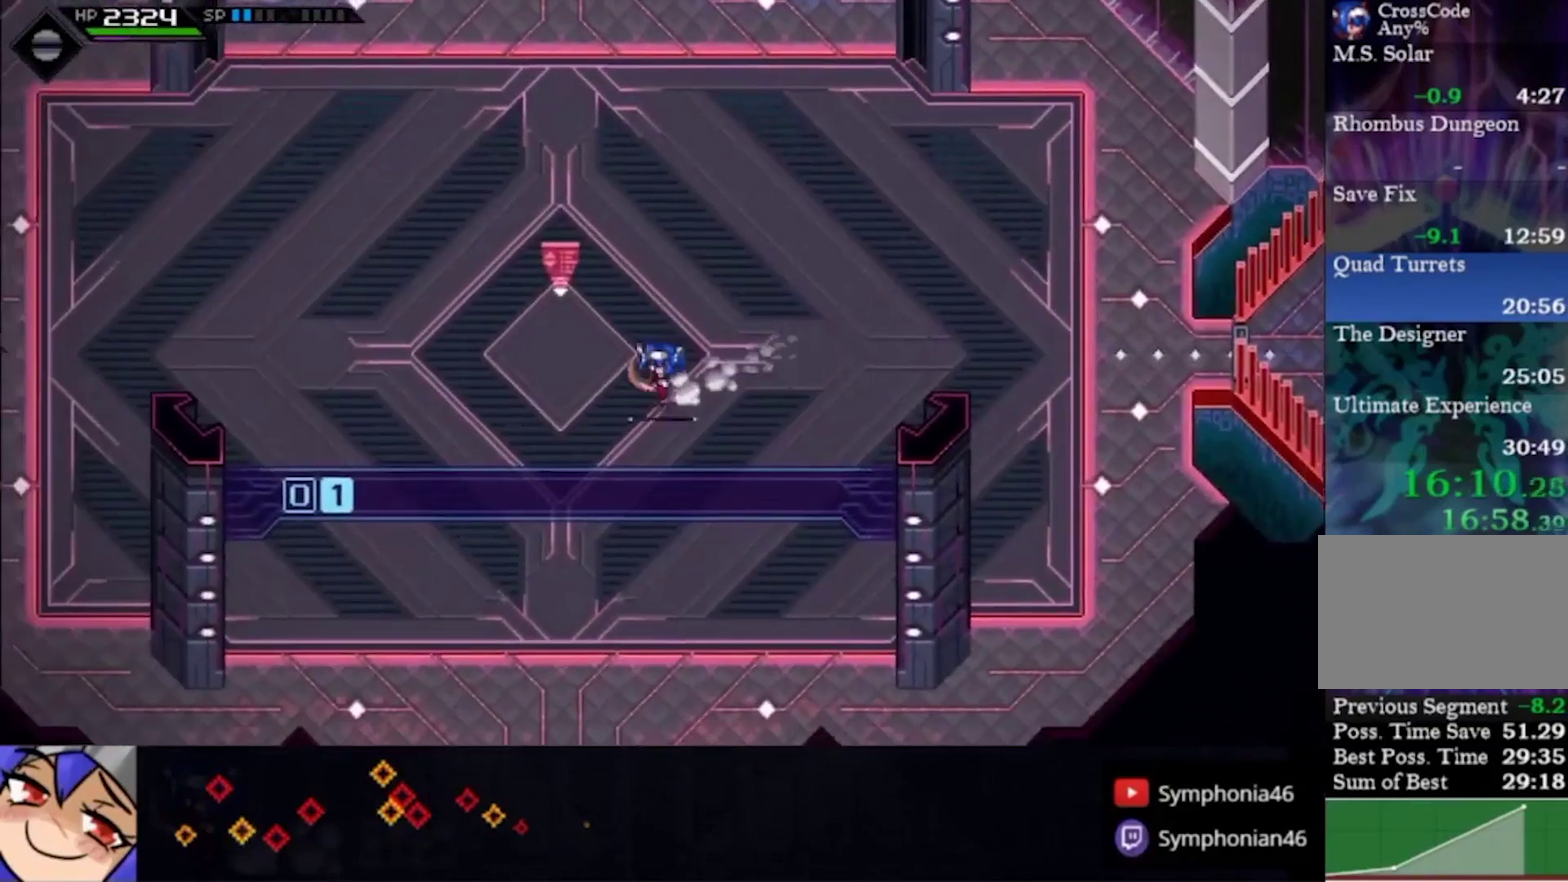
{"buttons": ["CIRCLE", "L1"], "left_stick": "left", "right_stick": "center", "events": [[67, "L1", "up"], [233, "L1", "down"], [333, "L1", "up"], [433, "L1", "down"]]}
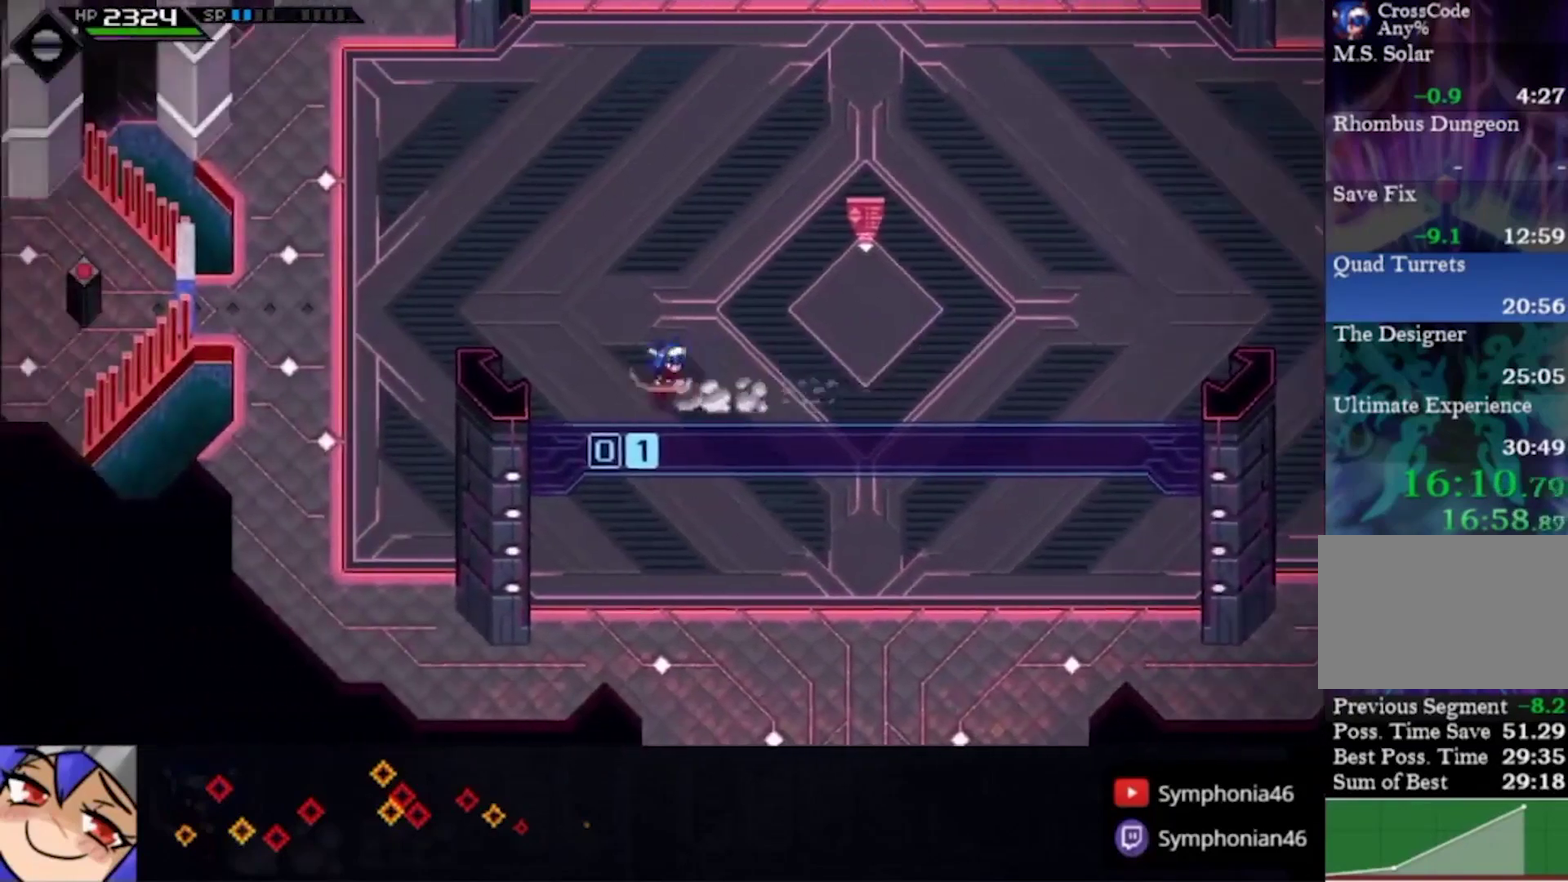
{"buttons": [], "left_stick": "left", "right_stick": "center", "events": [[33, "L1", "up"], [200, "L1", "down"], [300, "L1", "up"], [433, "CIRCLE", "up"]]}
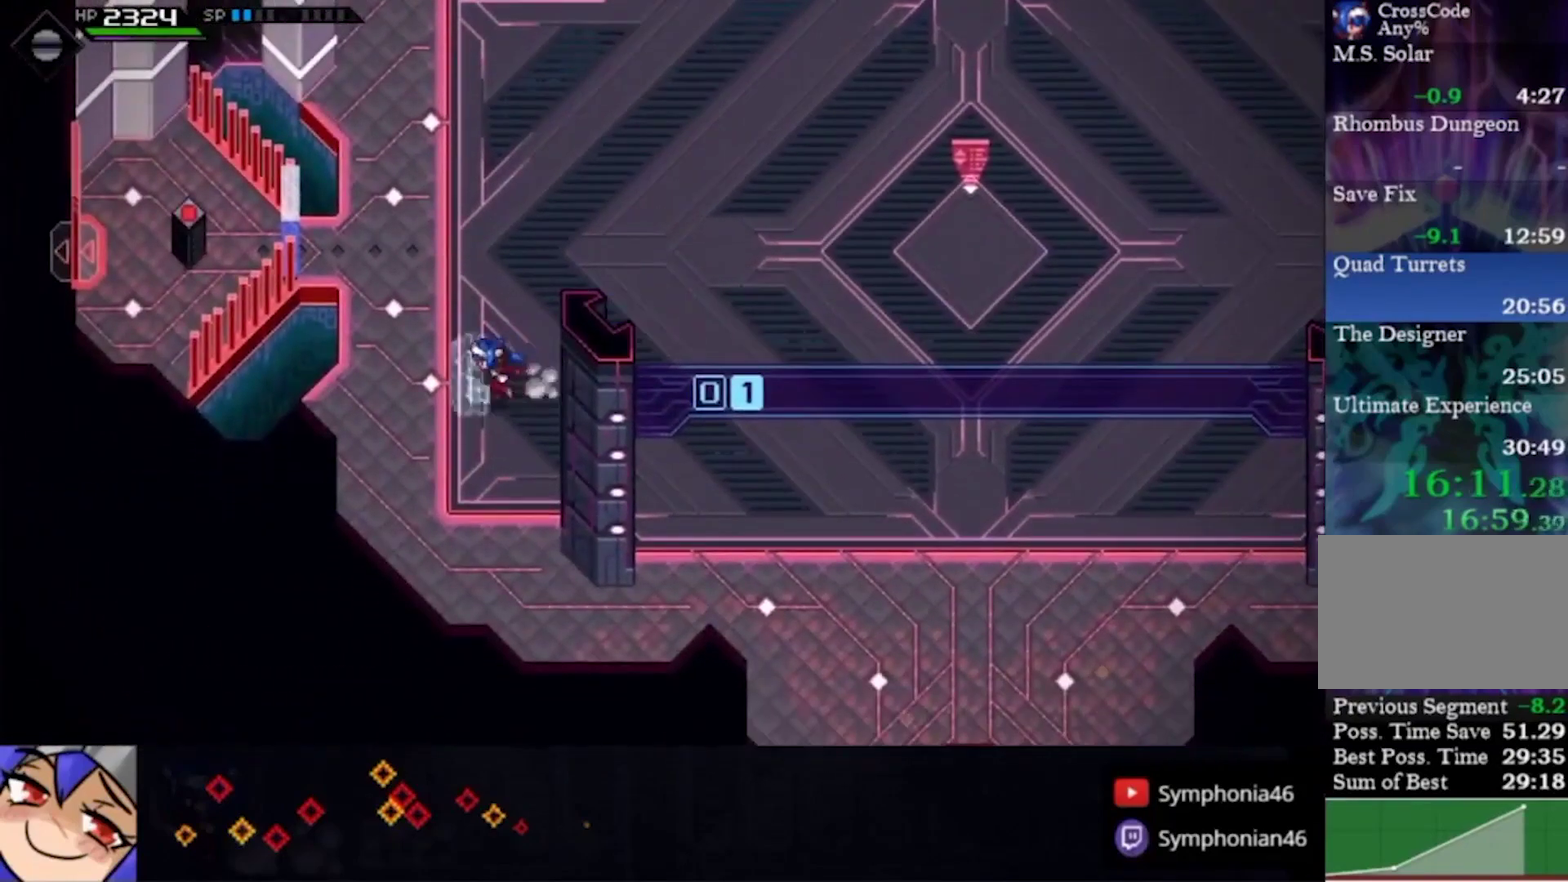
{"buttons": [], "left_stick": "up-left", "right_stick": "center", "events": [[267, "left_stick", "up-left"]]}
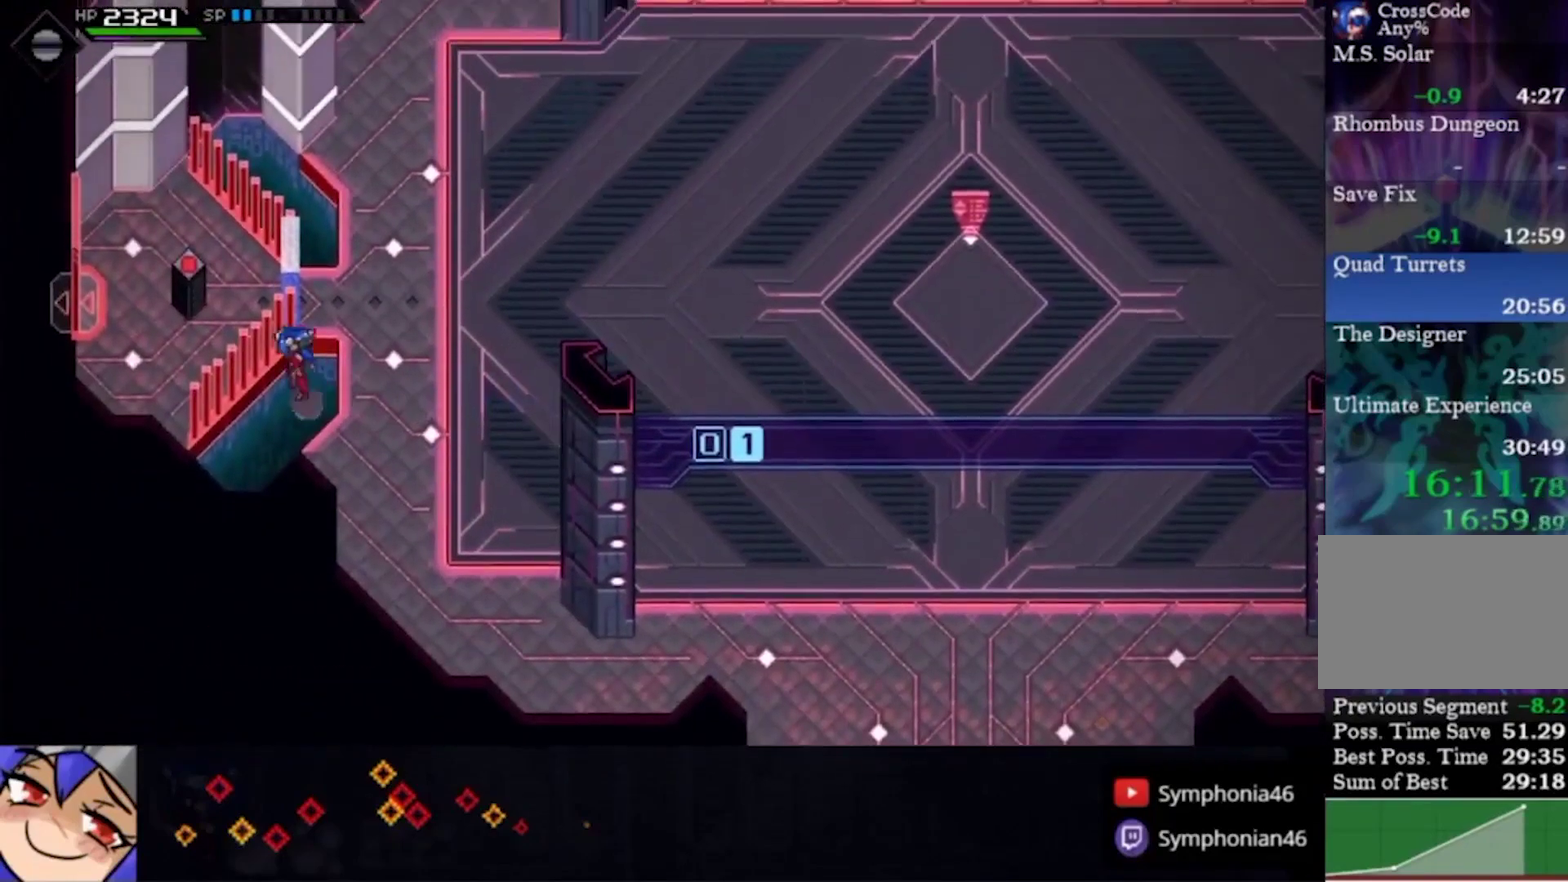
{"buttons": [], "left_stick": "up-left", "right_stick": "center", "events": []}